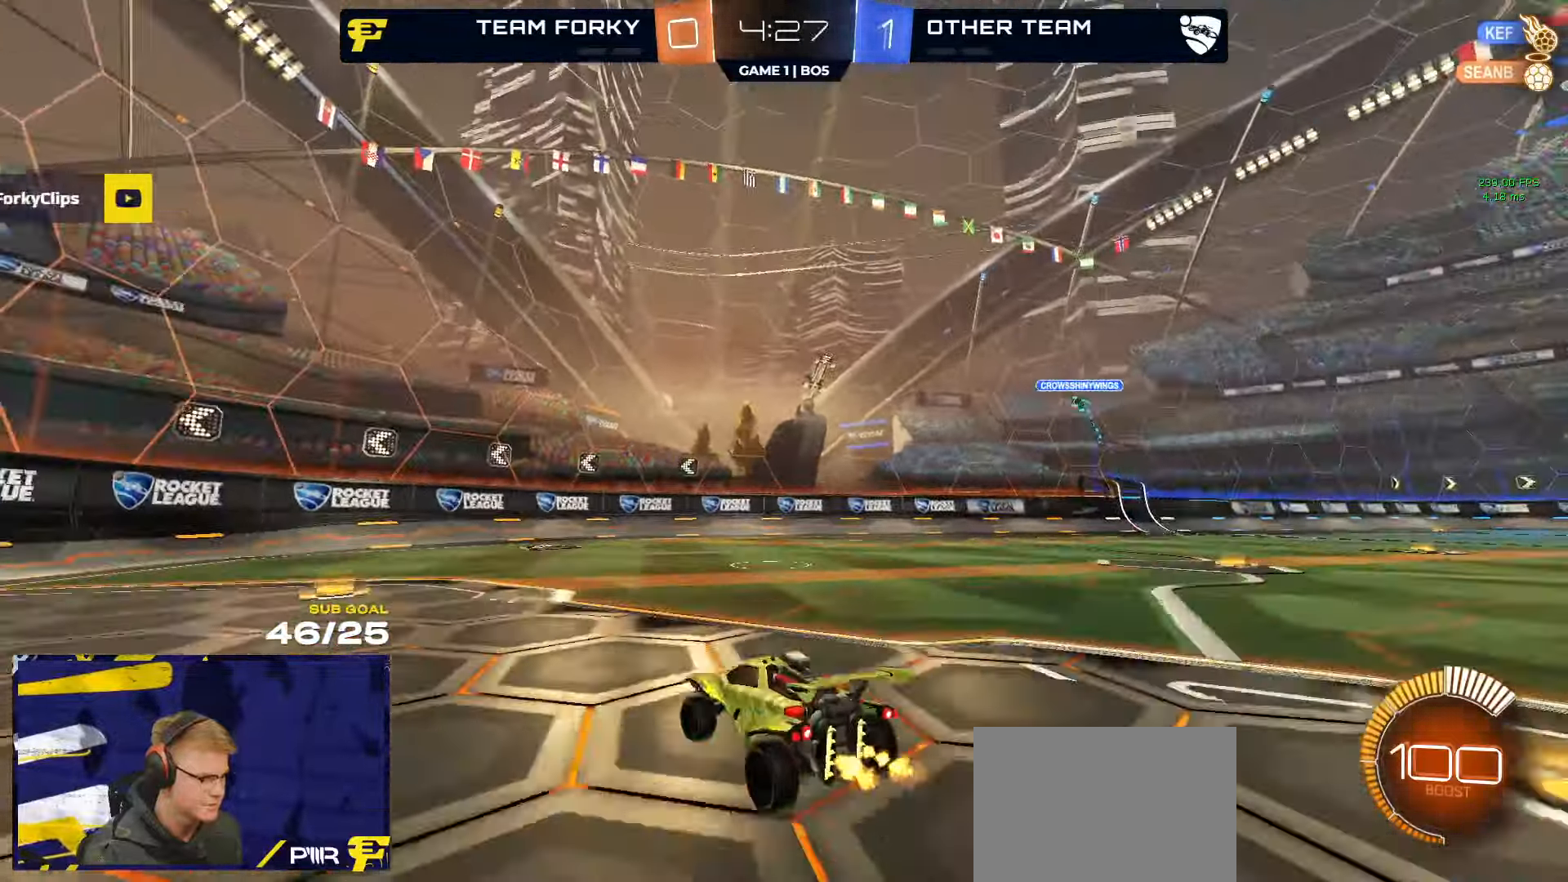
Gameplay with a controller (Xbox layout); each line is a JSON object with the inputs held at the frame after it. "events" lists button and stick changes between this image and that frame as [ms after this image, input, new state], when the widget could be followed in between.
{"buttons": ["R2"], "left_stick": "center", "right_stick": "center", "events": [[183, "left_stick", "center"], [233, "right_stick", "center"], [383, "left_stick", "left"], [500, "left_stick", "center"]]}
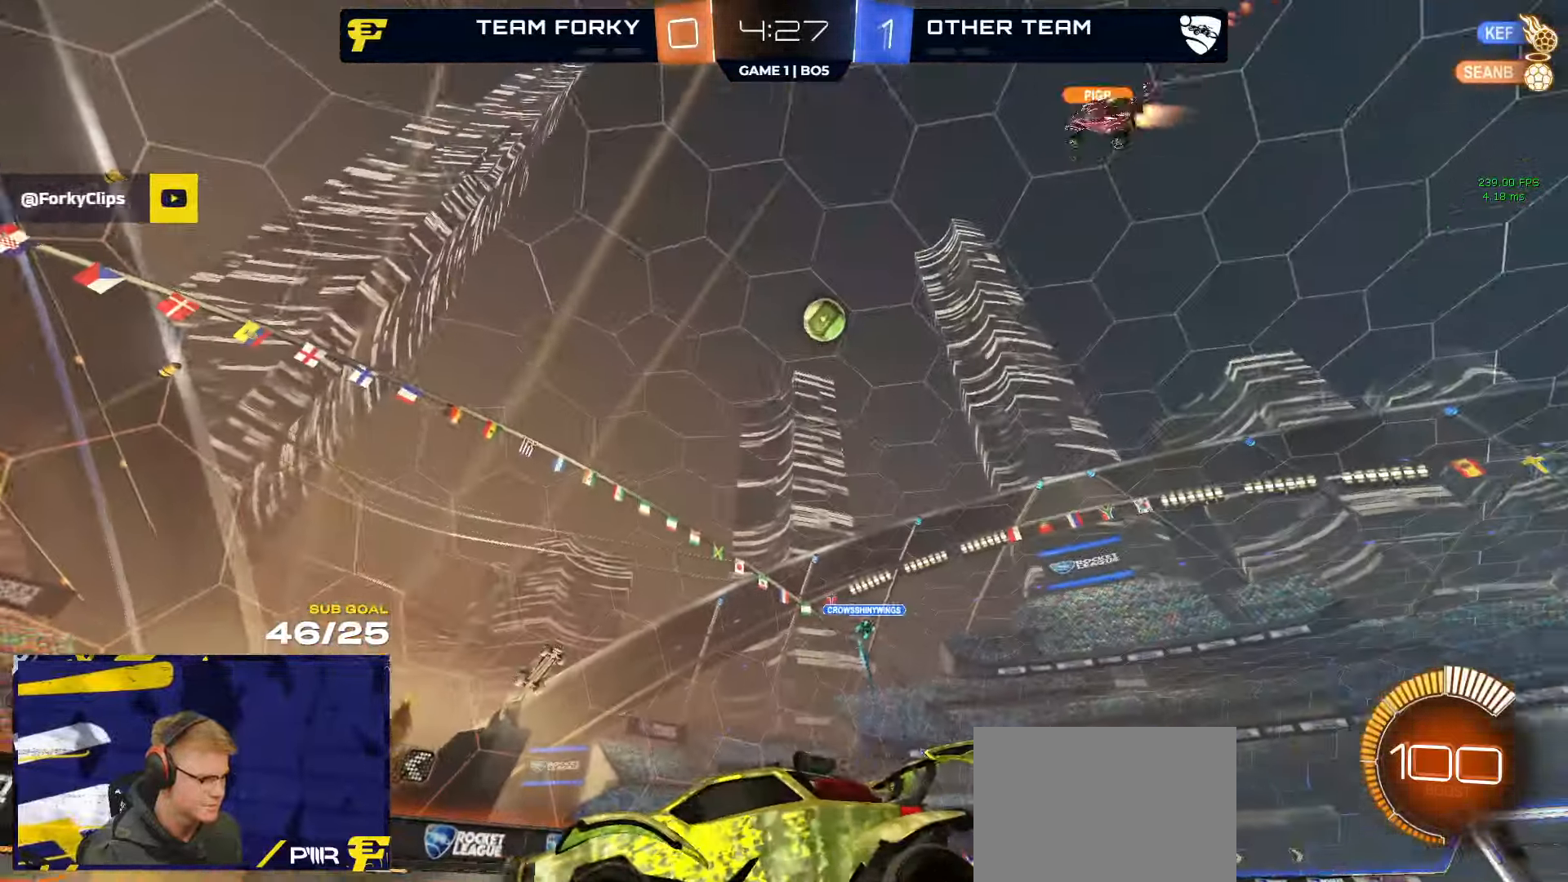
{"buttons": ["R2"], "left_stick": "left", "right_stick": "center", "events": [[150, "left_stick", "left"], [350, "left_stick", "center"], [433, "left_stick", "left"]]}
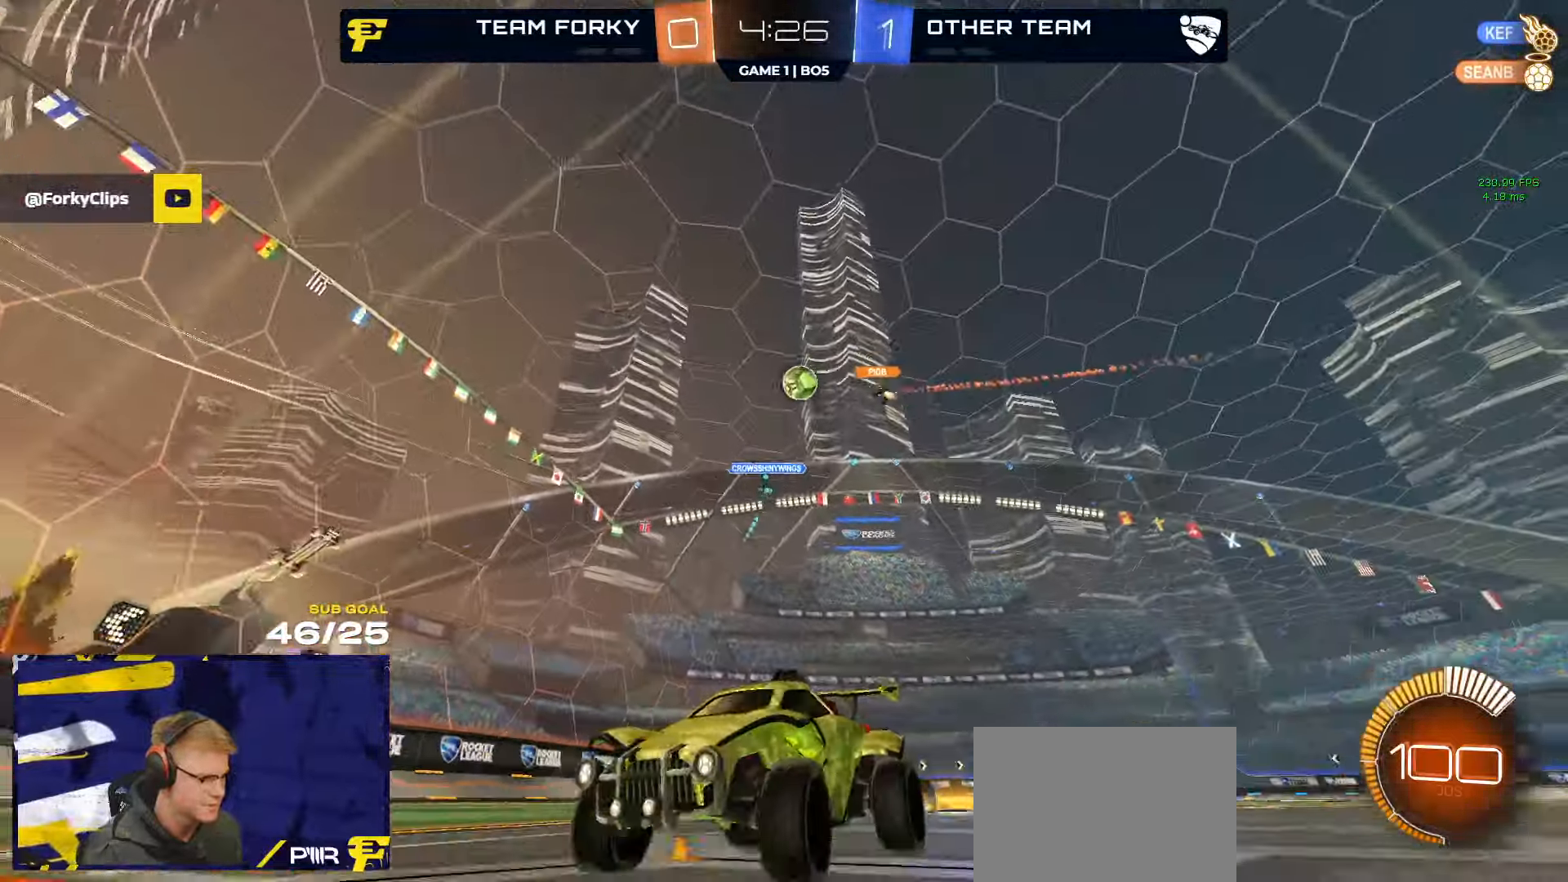
{"buttons": ["R2"], "left_stick": "right", "right_stick": "center", "events": [[83, "left_stick", "center"], [233, "left_stick", "left"], [367, "left_stick", "center"], [483, "left_stick", "right"]]}
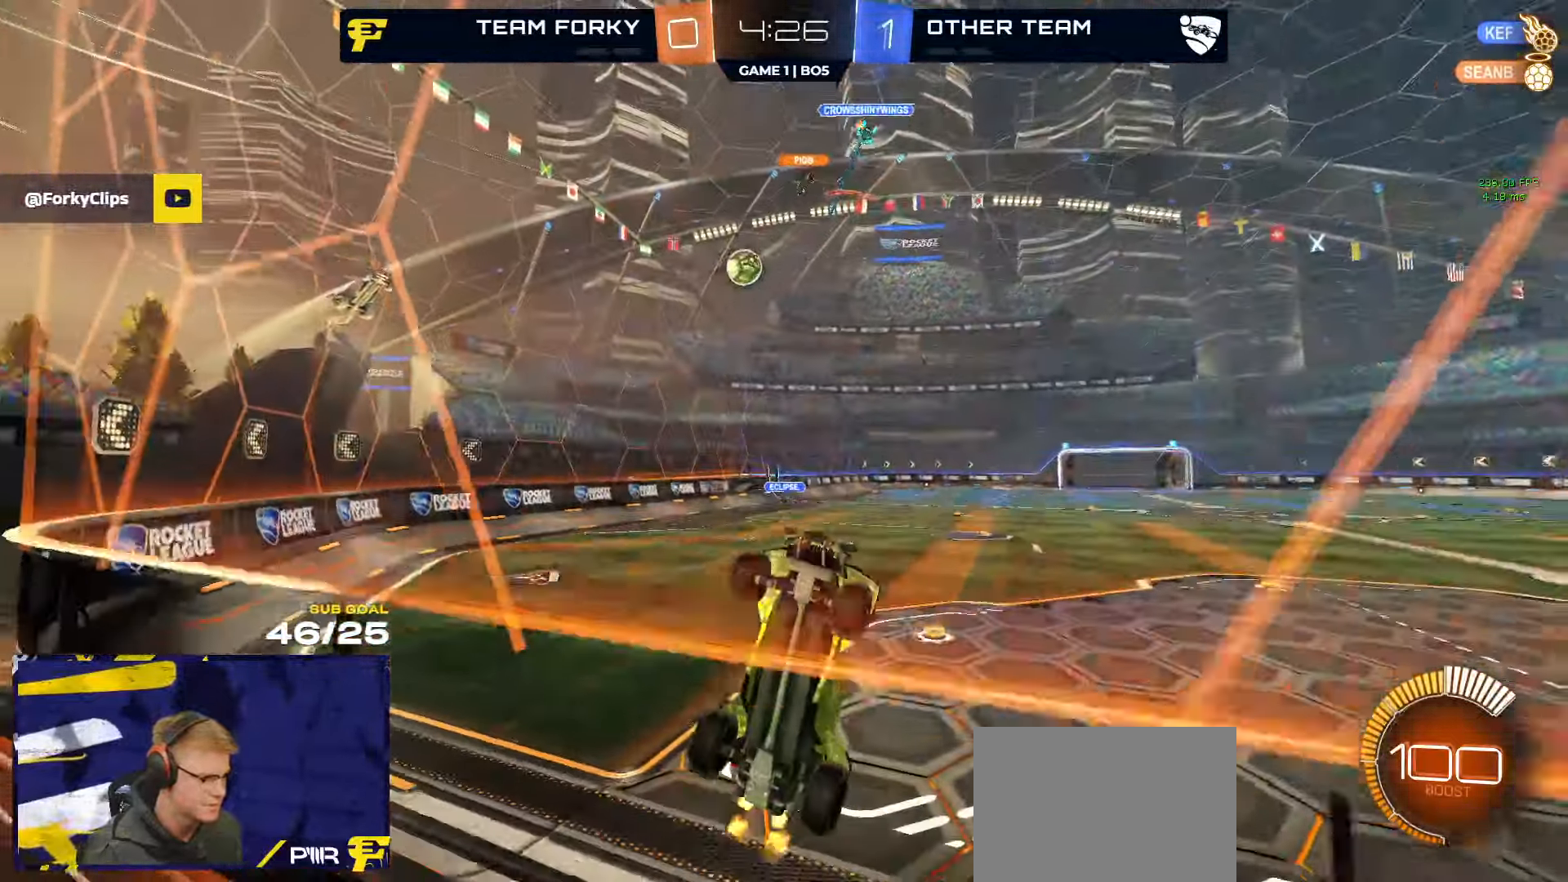
{"buttons": ["R2"], "left_stick": "right", "right_stick": "center", "events": [[50, "X", "down"], [167, "X", "up"], [283, "L2", "down"], [317, "R2", "up"], [383, "R2", "down"], [433, "L2", "up"]]}
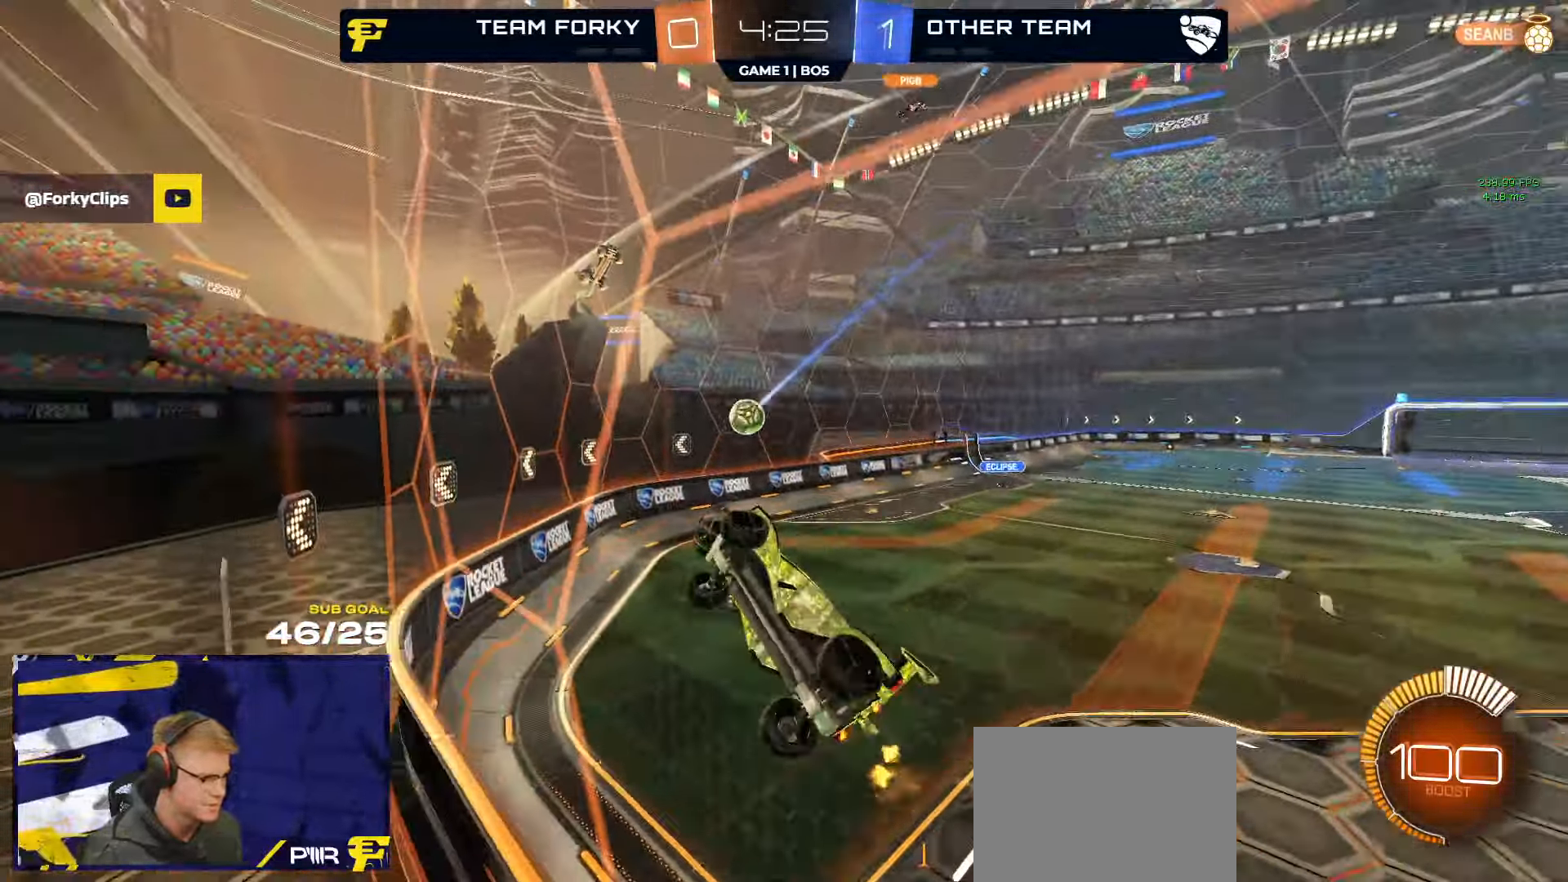
{"buttons": ["A", "R2"], "left_stick": "center", "right_stick": "center", "events": [[150, "left_stick", "center"], [167, "L2", "down"], [200, "R2", "up"], [300, "L2", "up"], [300, "R2", "down"], [500, "A", "down"]]}
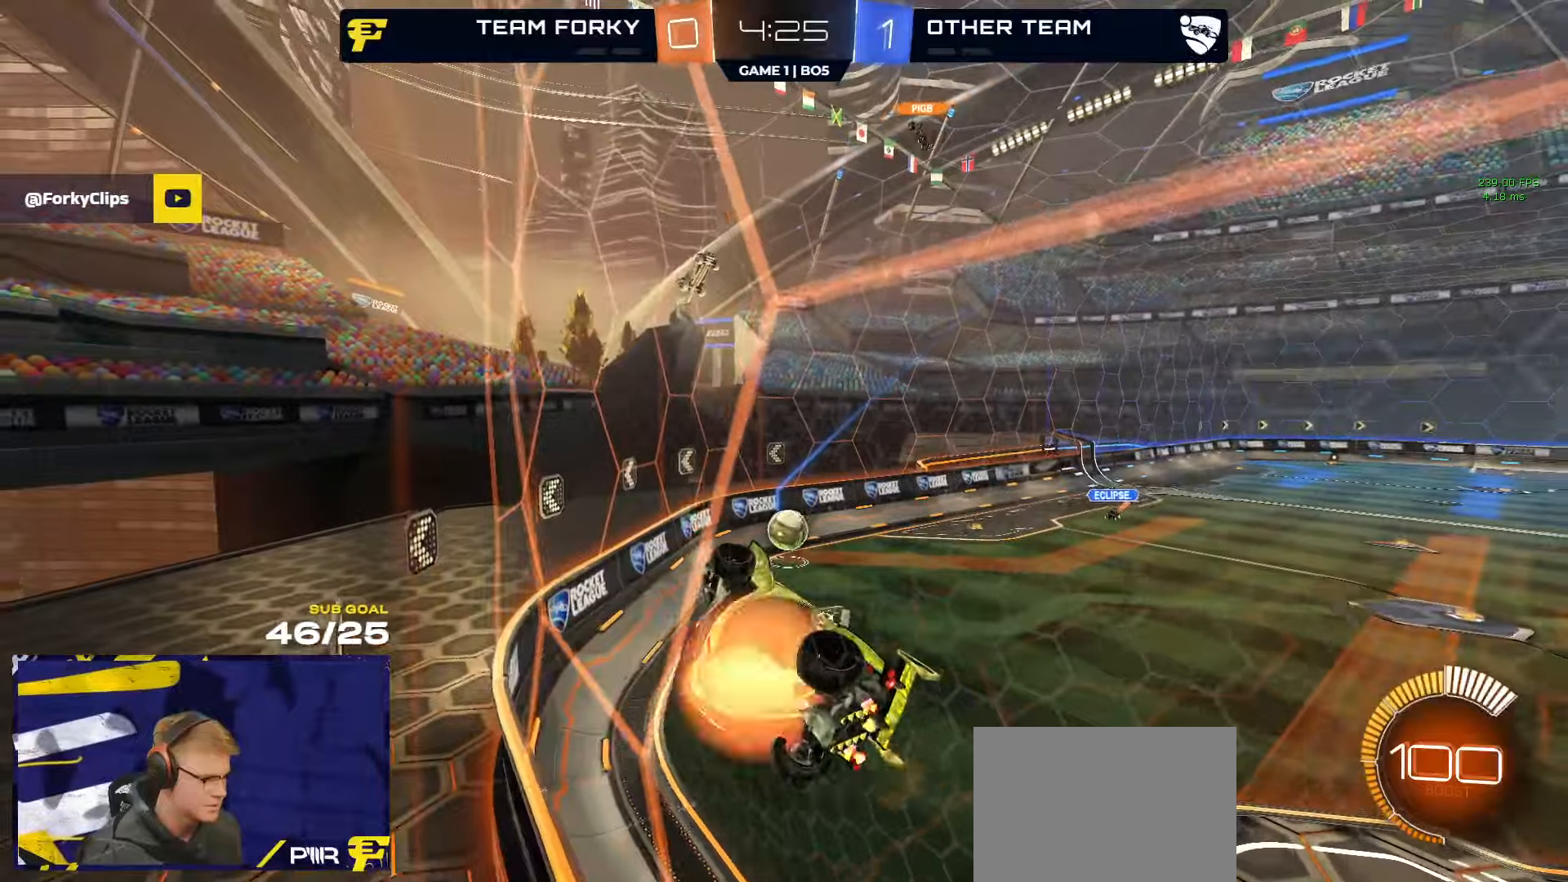
{"buttons": ["A", "R1", "R2"], "left_stick": "center", "right_stick": "center", "events": [[67, "R1", "down"], [67, "left_stick", "down"], [150, "R2", "up"], [167, "A", "up"], [167, "L3", "down"], [167, "R1", "up"], [334, "L3", "up"], [367, "left_stick", "center"], [434, "A", "down"], [434, "R1", "down"], [450, "R2", "down"]]}
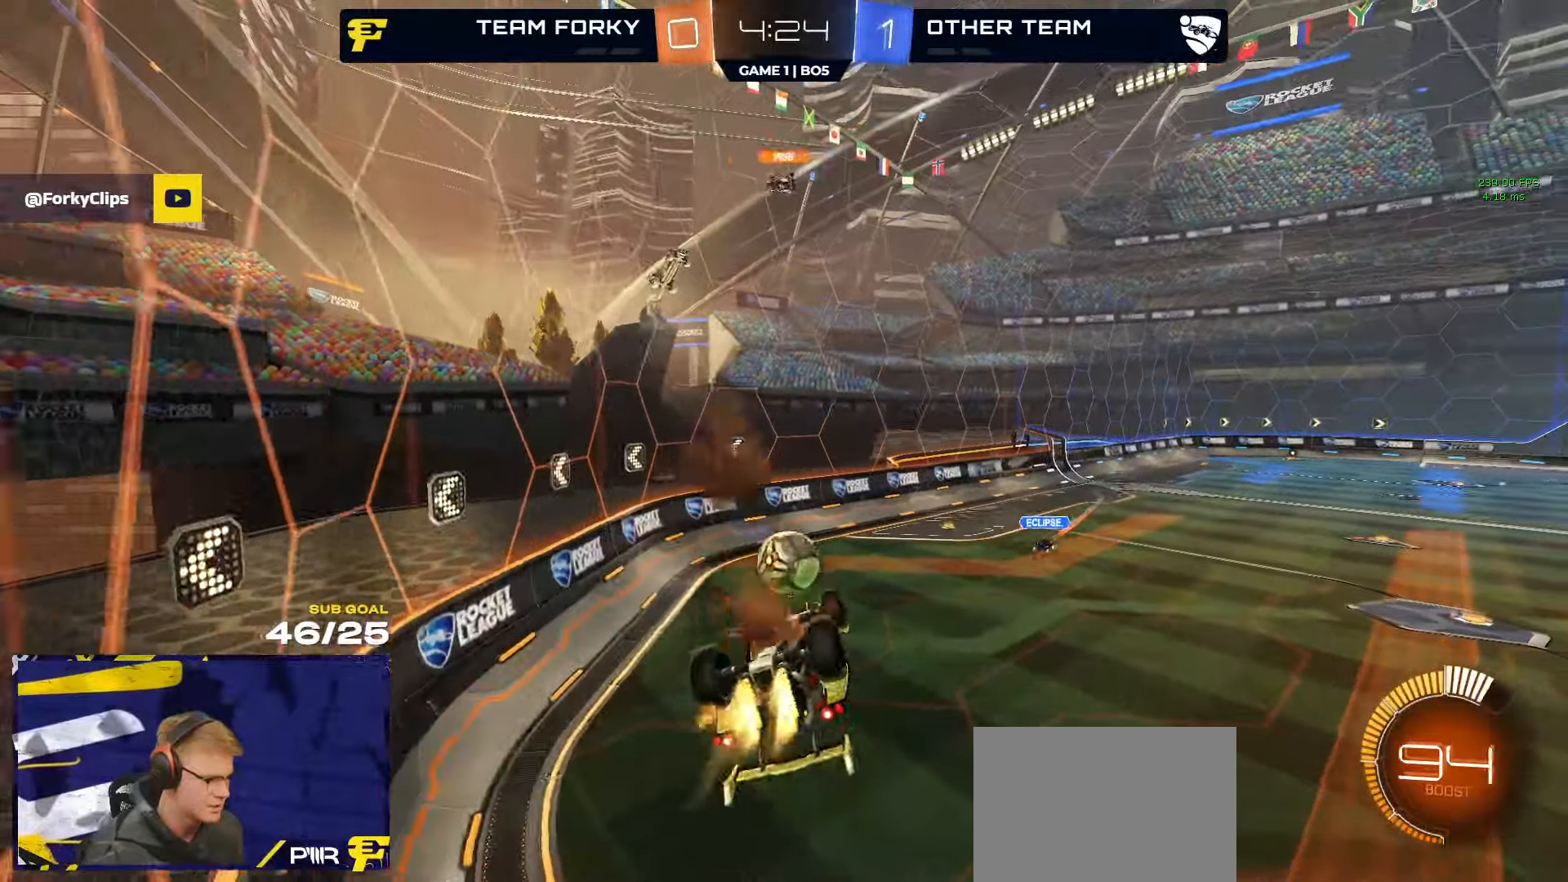
{"buttons": ["R1", "L3"], "left_stick": "down-left", "right_stick": "center", "events": [[34, "R2", "up"], [50, "L3", "down"], [50, "left_stick", "up"], [84, "A", "up"], [217, "left_stick", "up-right"], [500, "left_stick", "down-left"]]}
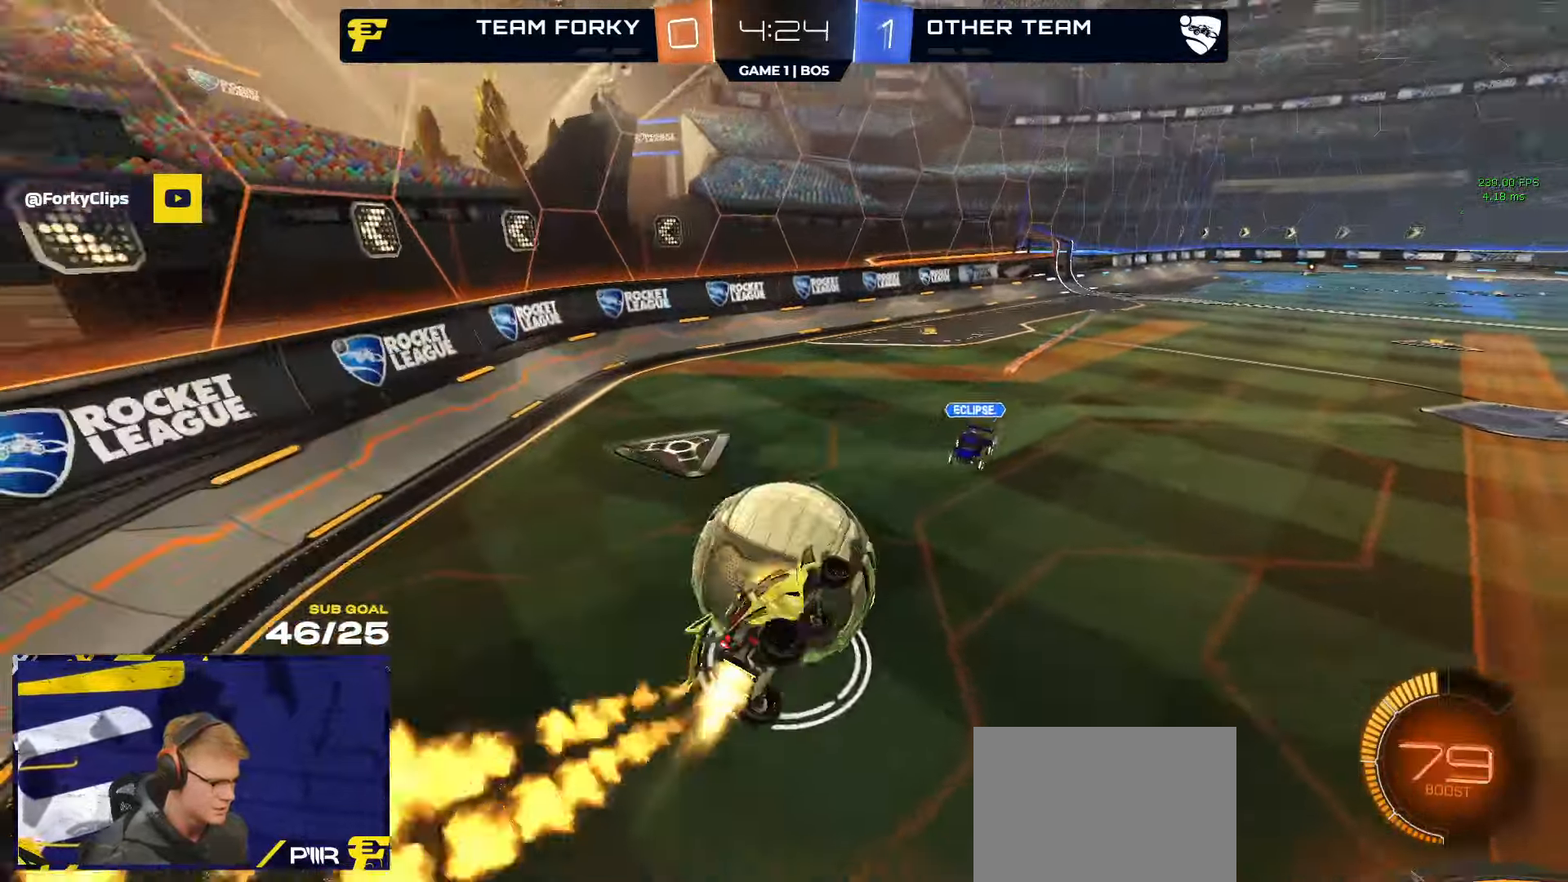
{"buttons": ["R1", "R2"], "left_stick": "up-right", "right_stick": "center", "events": [[50, "R1", "up"], [50, "R2", "down"], [217, "L3", "up"], [217, "R1", "down"], [217, "left_stick", "left"], [267, "R1", "up"], [317, "R1", "down"], [350, "left_stick", "up-right"]]}
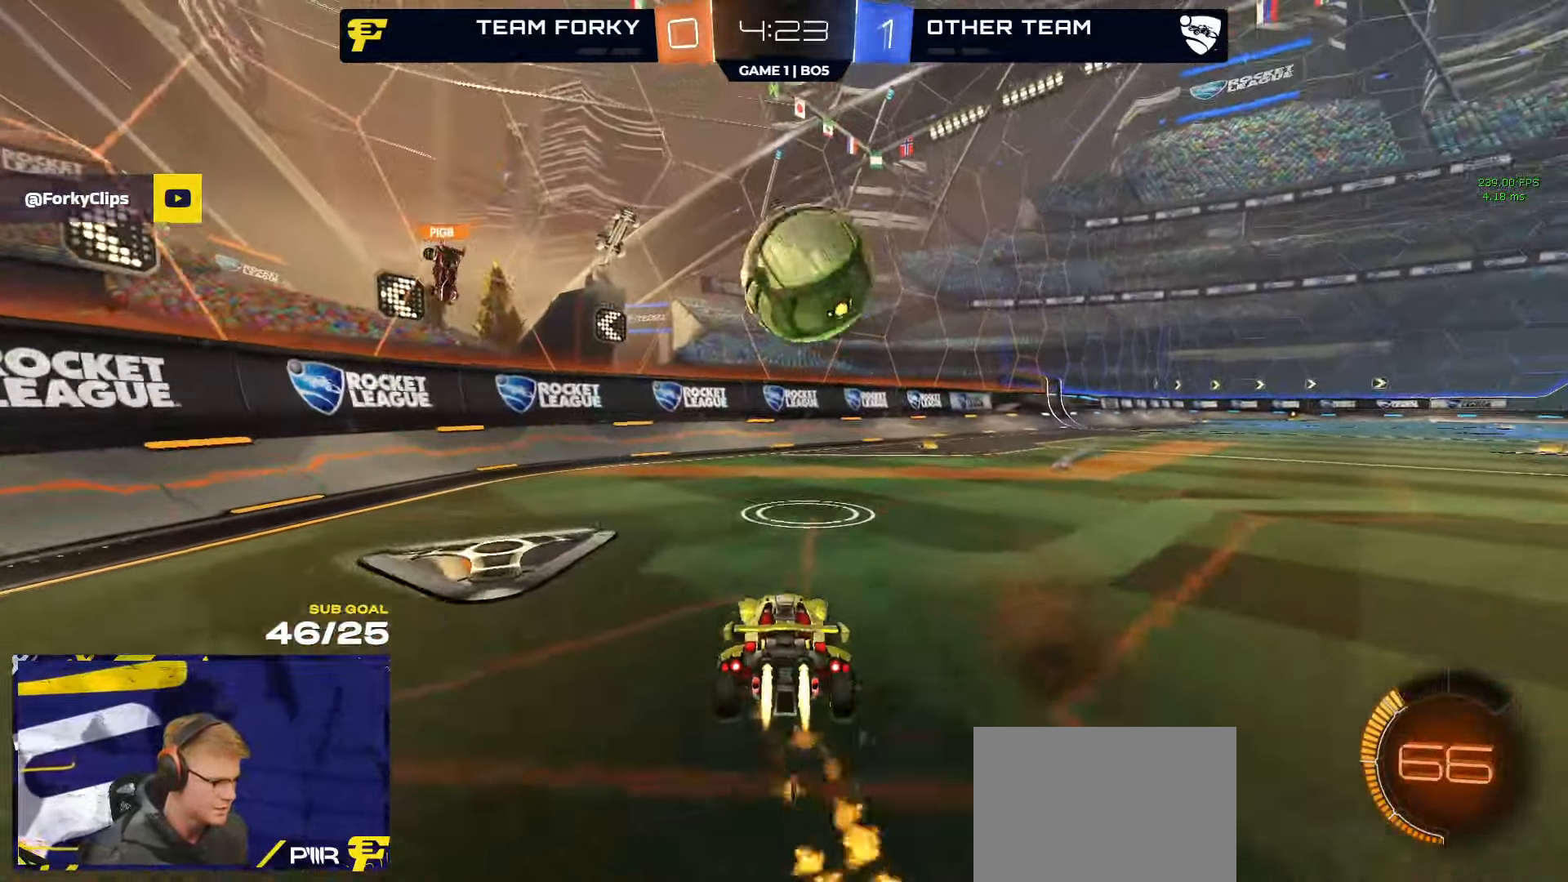
{"buttons": ["R1", "R2"], "left_stick": "center", "right_stick": "center", "events": [[67, "left_stick", "center"], [134, "Y", "down"], [184, "Y", "up"]]}
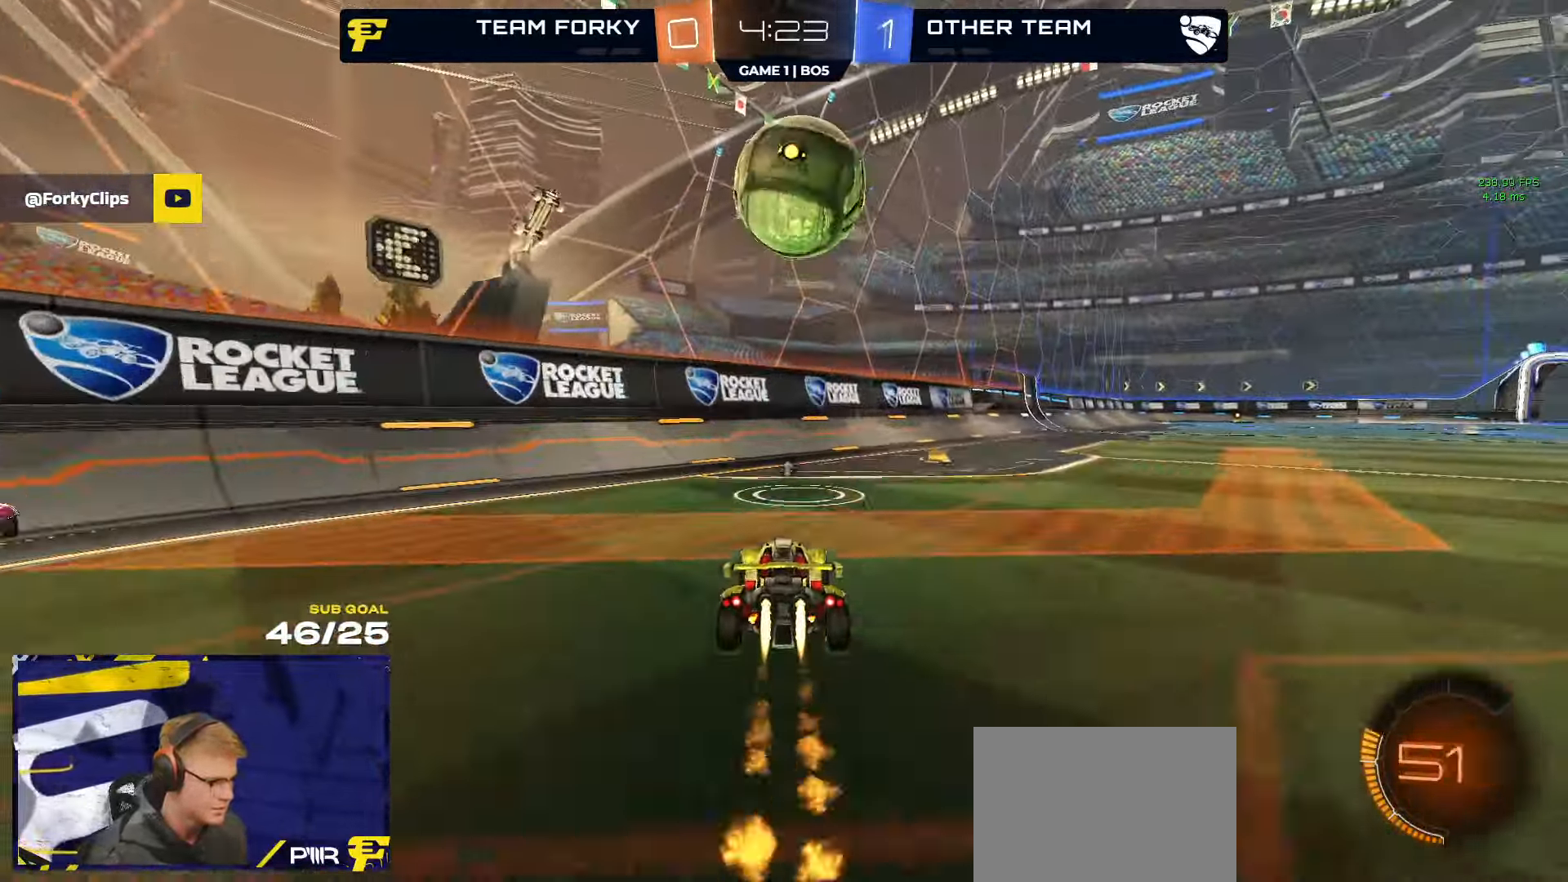
{"buttons": ["A", "R2", "L3"], "left_stick": "down-right", "right_stick": "center", "events": [[67, "left_stick", "right"], [117, "R1", "up"], [134, "A", "down"], [150, "left_stick", "down-left"], [200, "left_stick", "down-right"], [234, "R1", "down"], [284, "left_stick", "center"], [300, "A", "up"], [317, "R1", "up"], [367, "A", "down"], [400, "left_stick", "down"], [450, "L3", "down"], [484, "left_stick", "down-right"]]}
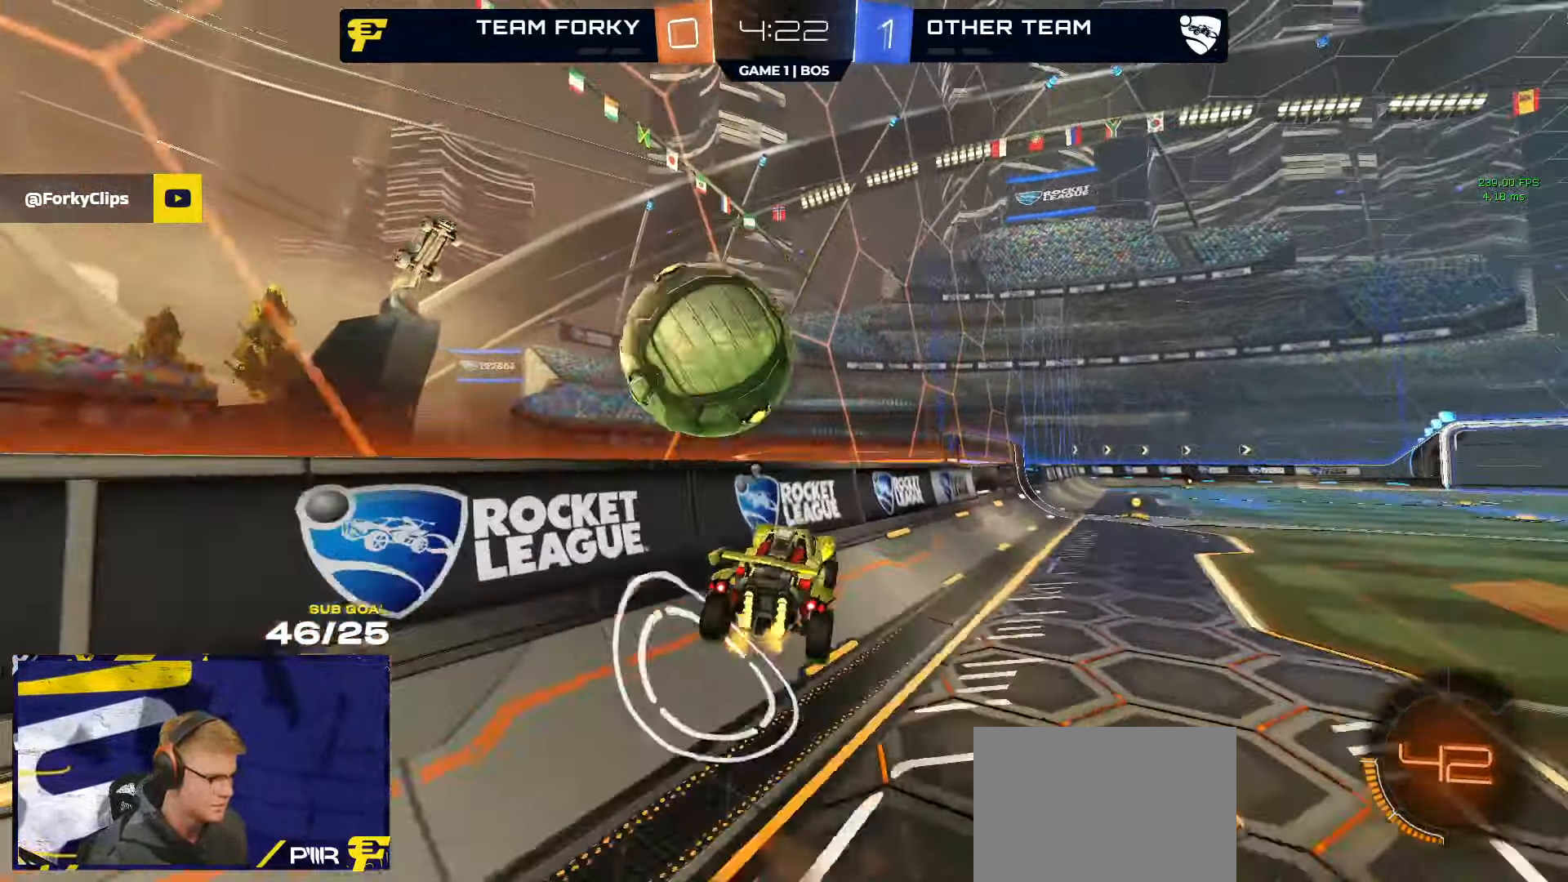
{"buttons": ["R2"], "left_stick": "center", "right_stick": "center", "events": [[17, "A", "up"], [84, "left_stick", "up"], [167, "left_stick", "left"], [200, "R1", "down"], [217, "L3", "up"], [217, "Y", "down"], [267, "Y", "up"], [334, "left_stick", "center"], [384, "R1", "up"]]}
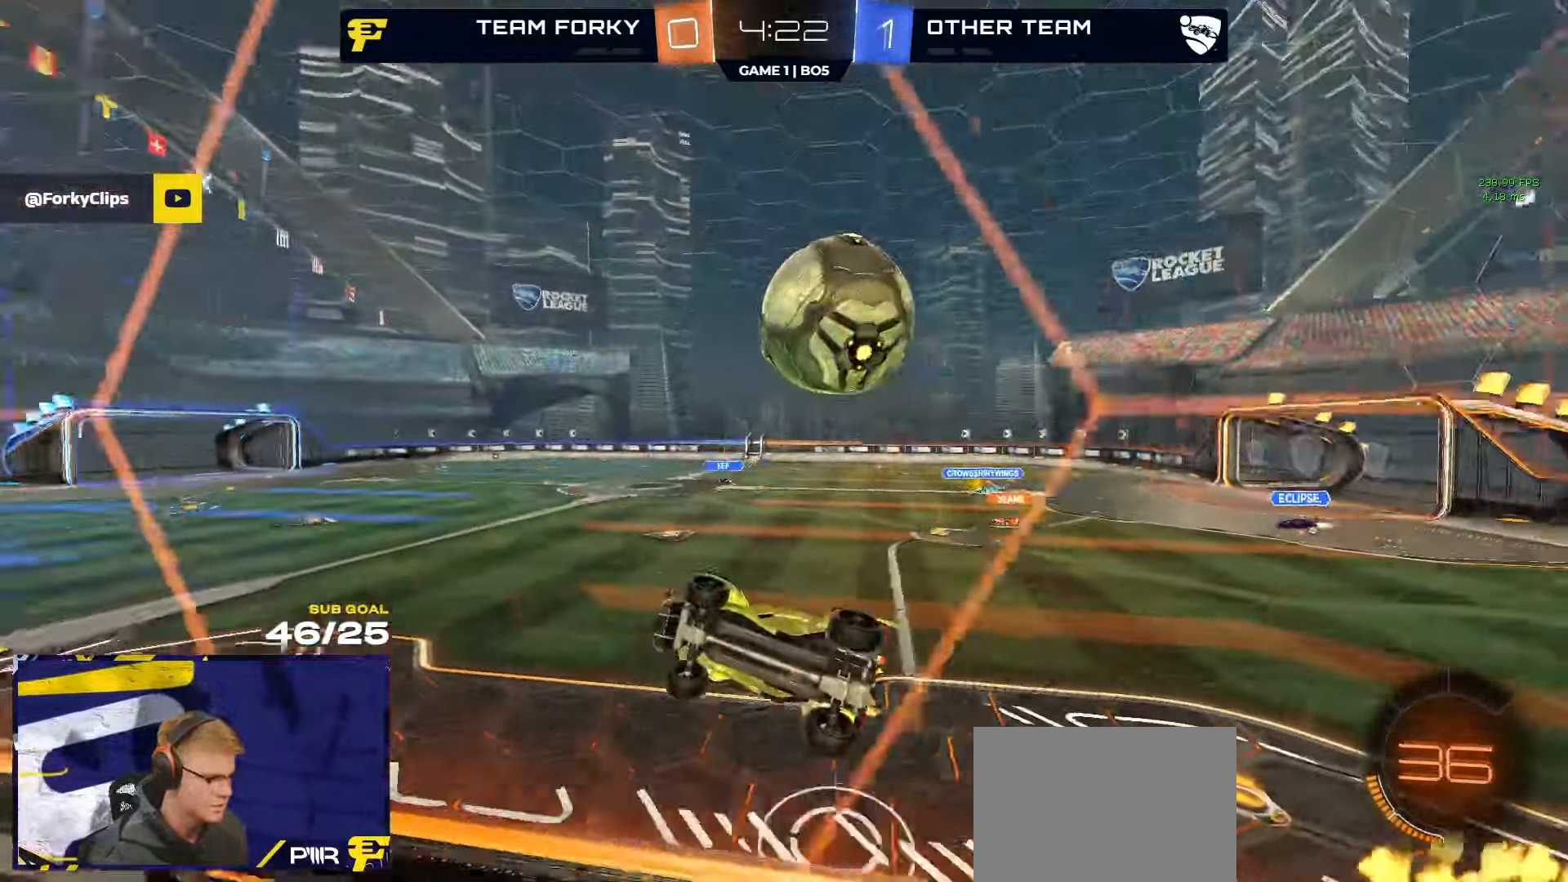
{"buttons": ["R1", "R2", "L3"], "left_stick": "up", "right_stick": "center", "events": [[34, "L2", "down"], [50, "R2", "up"], [117, "A", "down"], [117, "R2", "down"], [134, "L2", "up"], [134, "left_stick", "down-left"], [284, "L3", "down"], [384, "A", "up"], [417, "left_stick", "up-left"], [484, "left_stick", "up"], [500, "R1", "down"]]}
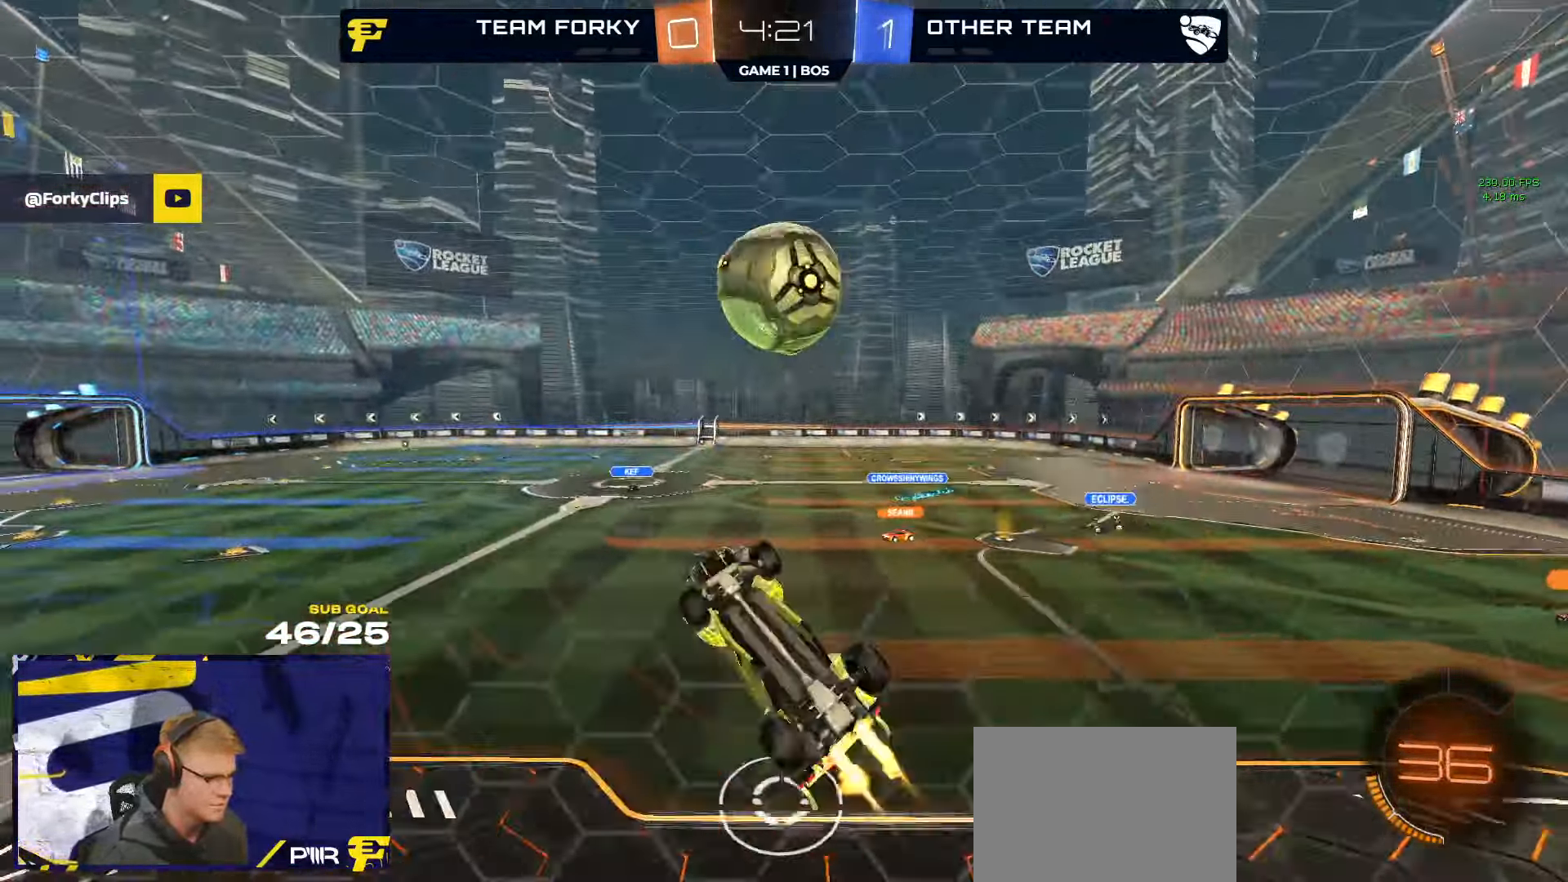
{"buttons": ["L1"], "left_stick": "up-right", "right_stick": "center", "events": [[17, "left_stick", "up-right"], [184, "left_stick", "down"], [317, "left_stick", "right"], [384, "L3", "up"], [384, "left_stick", "up-right"], [434, "L1", "down"], [450, "R2", "up"], [500, "R1", "up"]]}
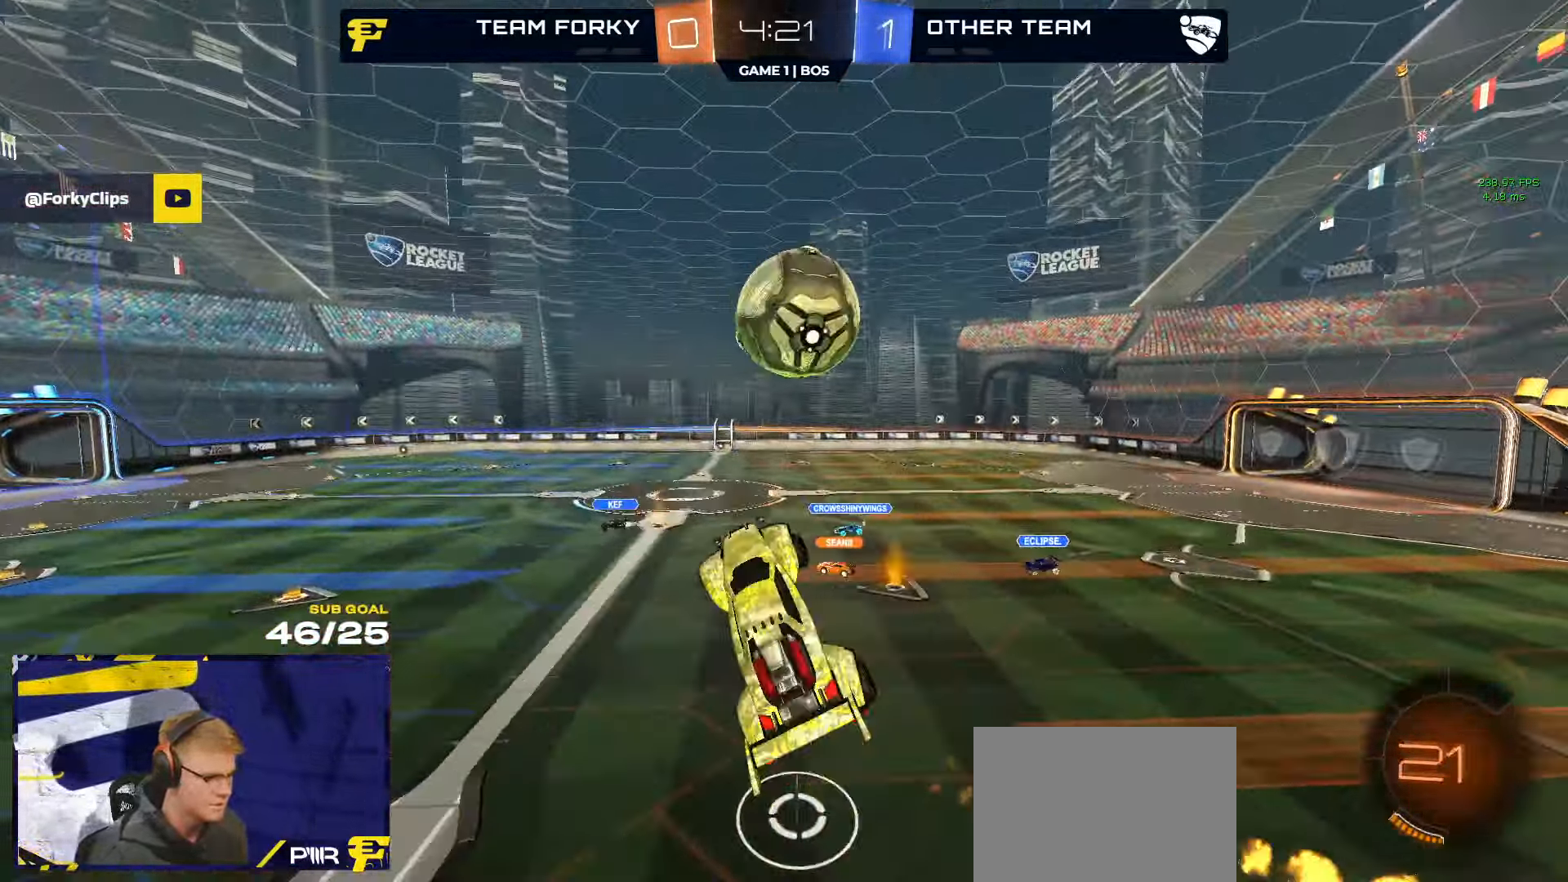
{"buttons": ["R1"], "left_stick": "left", "right_stick": "center", "events": [[34, "A", "down"], [84, "L3", "down"], [134, "L1", "up"], [167, "A", "up"], [167, "left_stick", "down"], [384, "R1", "down"], [434, "L3", "up"], [434, "left_stick", "left"]]}
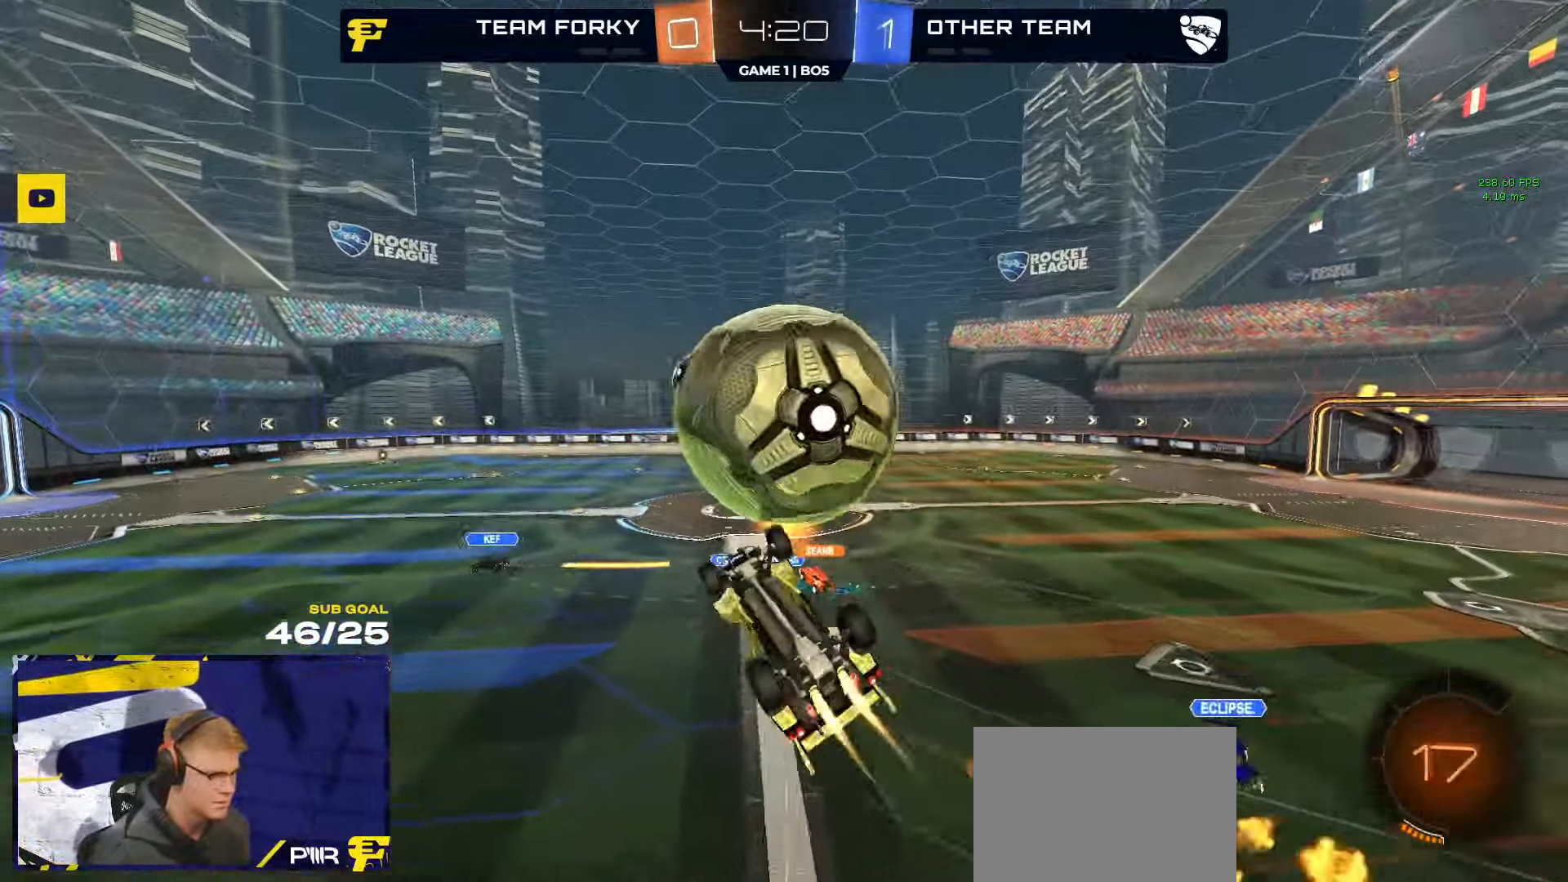
{"buttons": [], "left_stick": "down-left", "right_stick": "center", "events": [[67, "R1", "up"], [167, "left_stick", "down-left"], [317, "Y", "down"], [384, "Y", "up"]]}
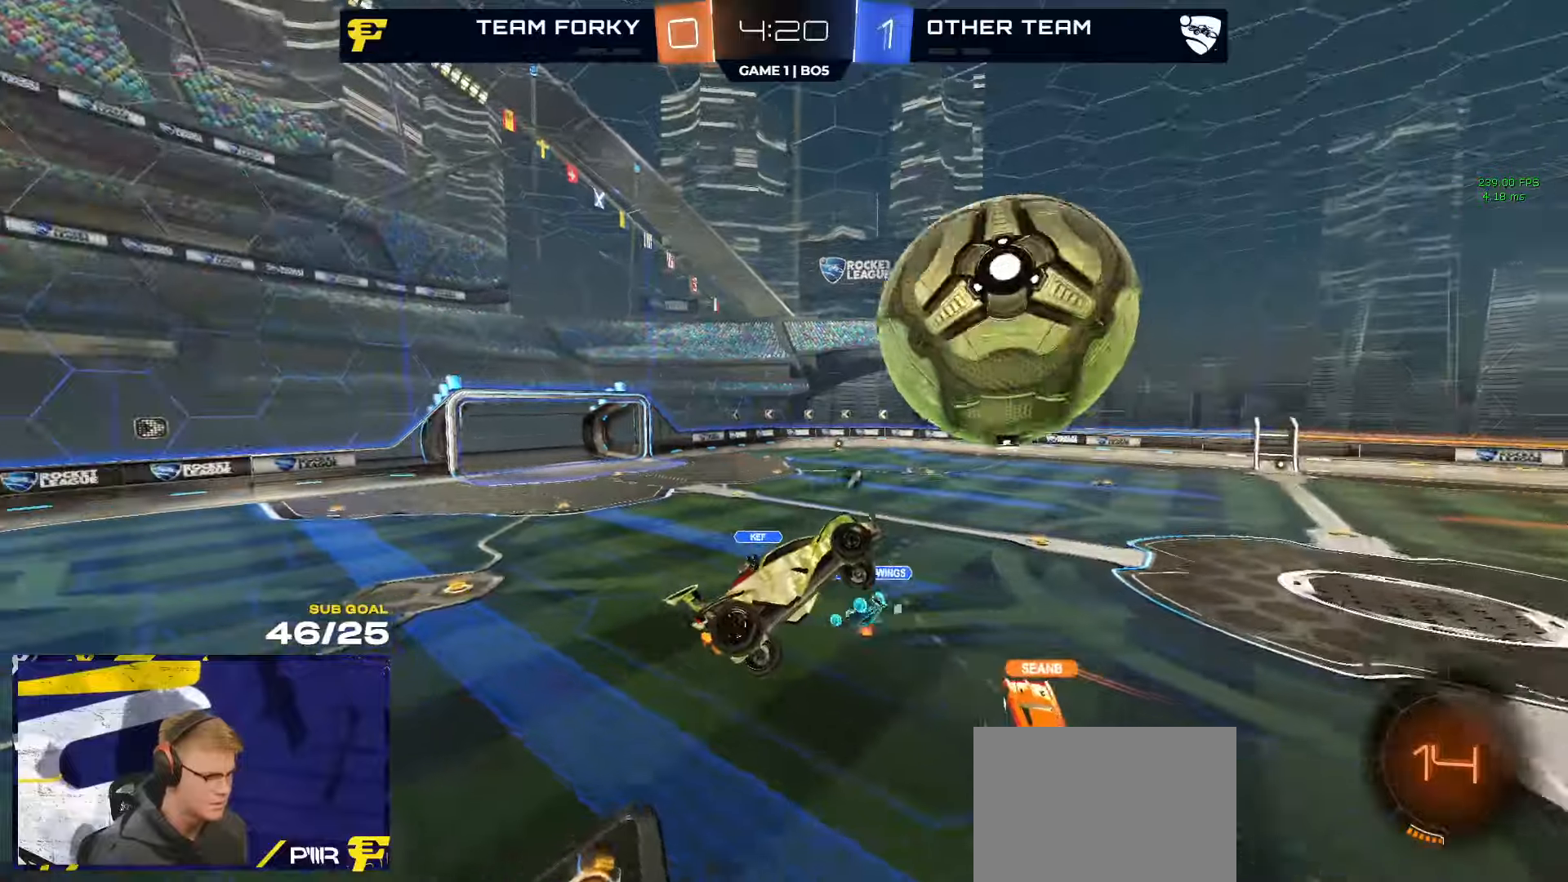
{"buttons": ["R1"], "left_stick": "center", "right_stick": "center", "events": [[66, "left_stick", "center"], [283, "L3", "down"], [316, "R1", "down"], [400, "L3", "up"]]}
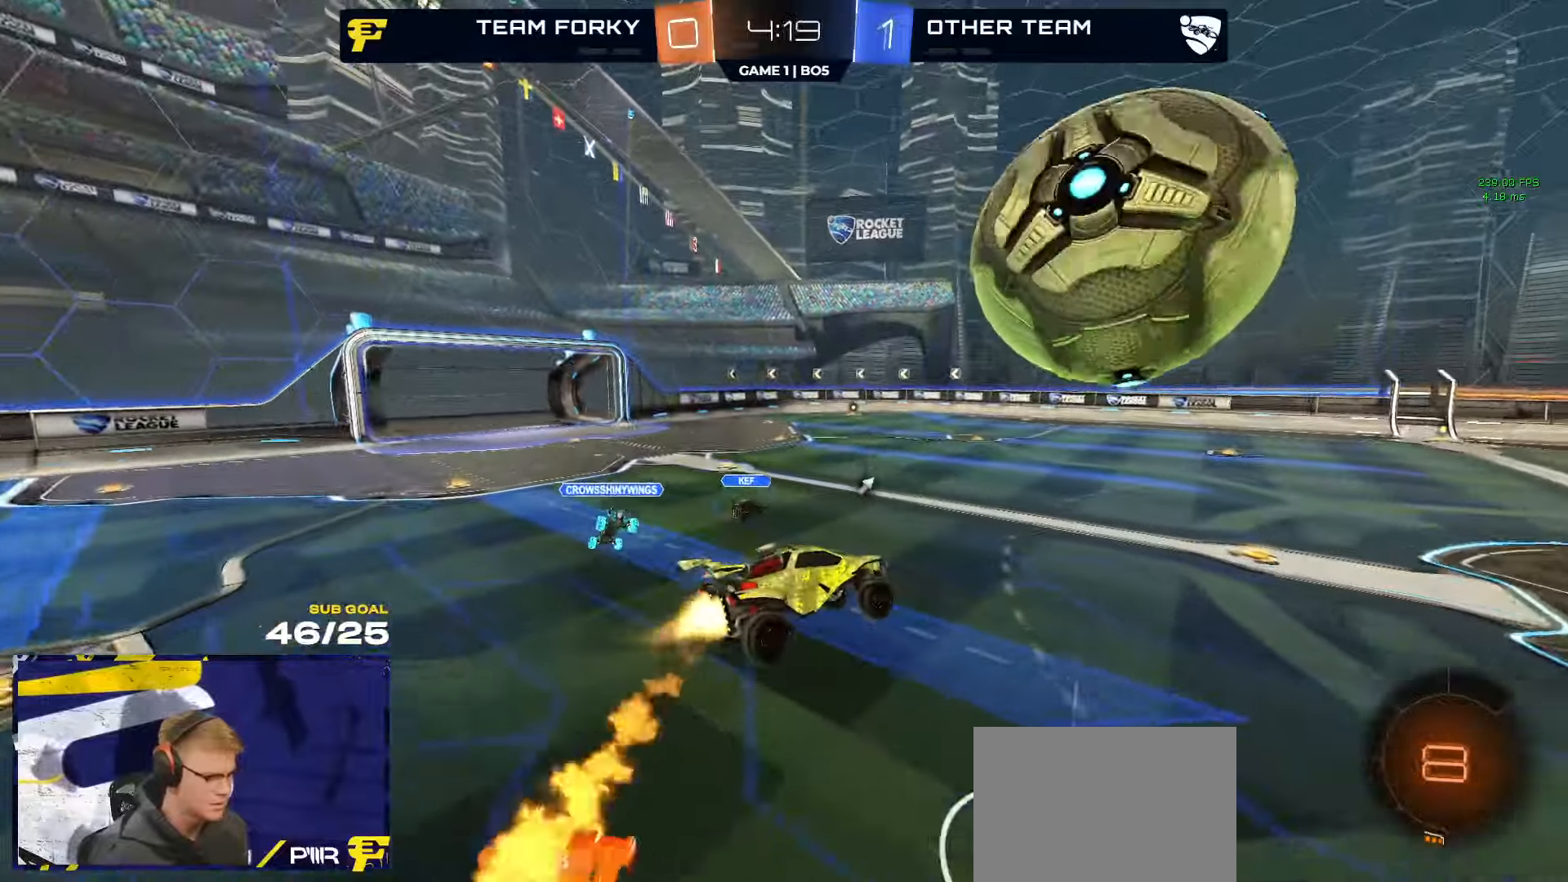
{"buttons": ["A", "L1", "R1"], "left_stick": "right", "right_stick": "center", "events": [[200, "R2", "down"], [233, "left_stick", "up-right"], [316, "left_stick", "right"], [450, "A", "down"], [450, "L1", "down"], [450, "R2", "up"]]}
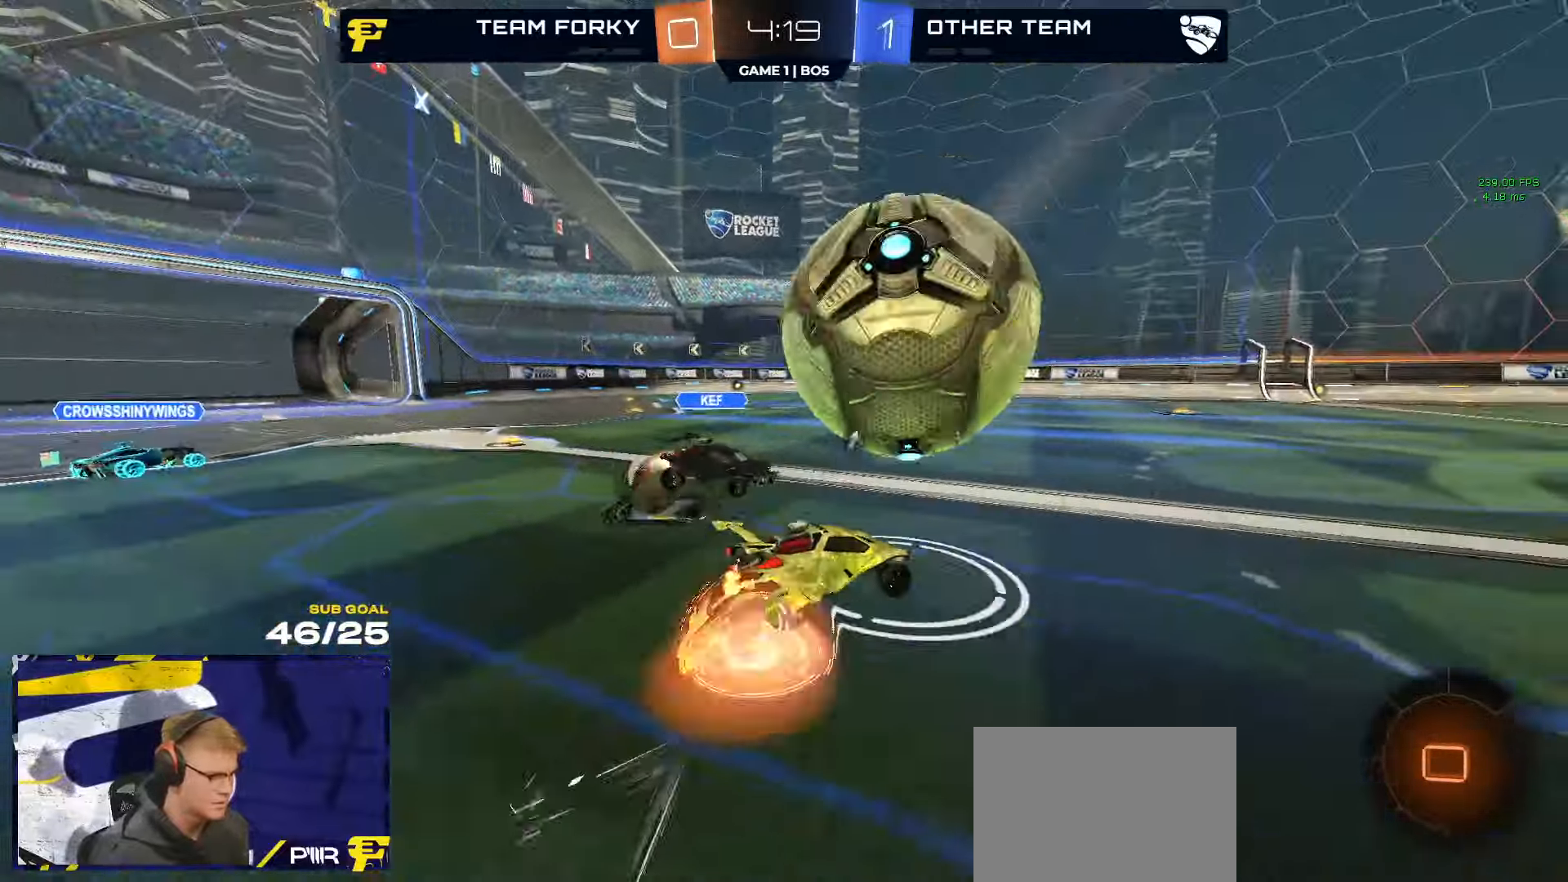
{"buttons": ["R2", "L3"], "left_stick": "down", "right_stick": "center", "events": [[16, "A", "up"], [50, "A", "down"], [66, "L3", "down"], [66, "R2", "down"], [116, "L1", "up"], [116, "left_stick", "down"], [183, "A", "up"], [250, "R1", "up"], [350, "left_stick", "center"], [366, "Y", "down"], [400, "left_stick", "down"], [483, "Y", "up"]]}
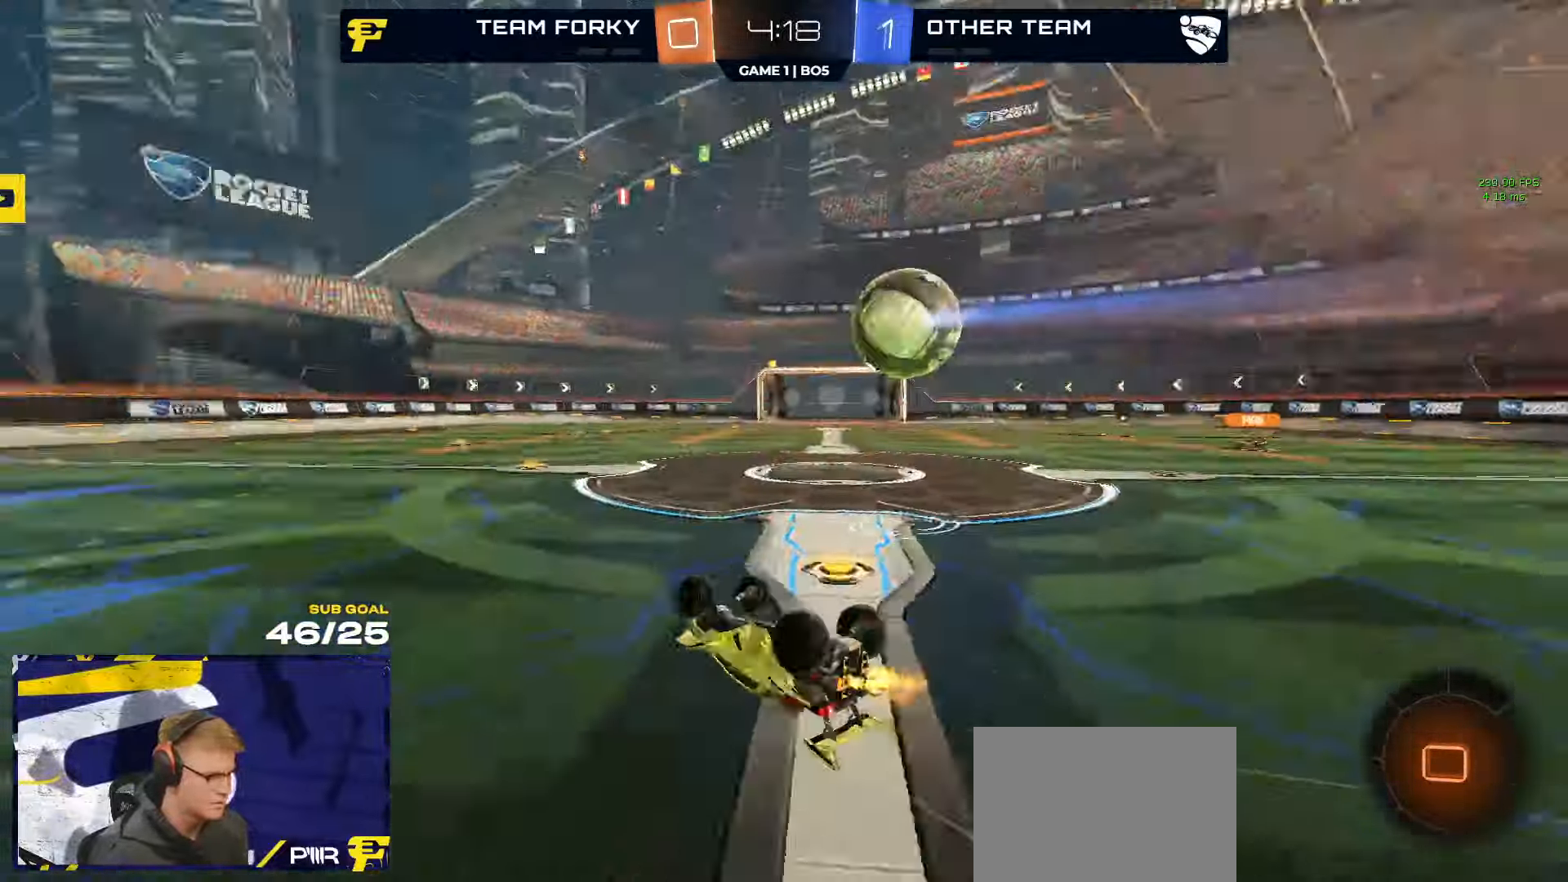
{"buttons": ["R2"], "left_stick": "center", "right_stick": "center", "events": [[83, "left_stick", "right"], [333, "left_stick", "center"], [416, "L3", "up"]]}
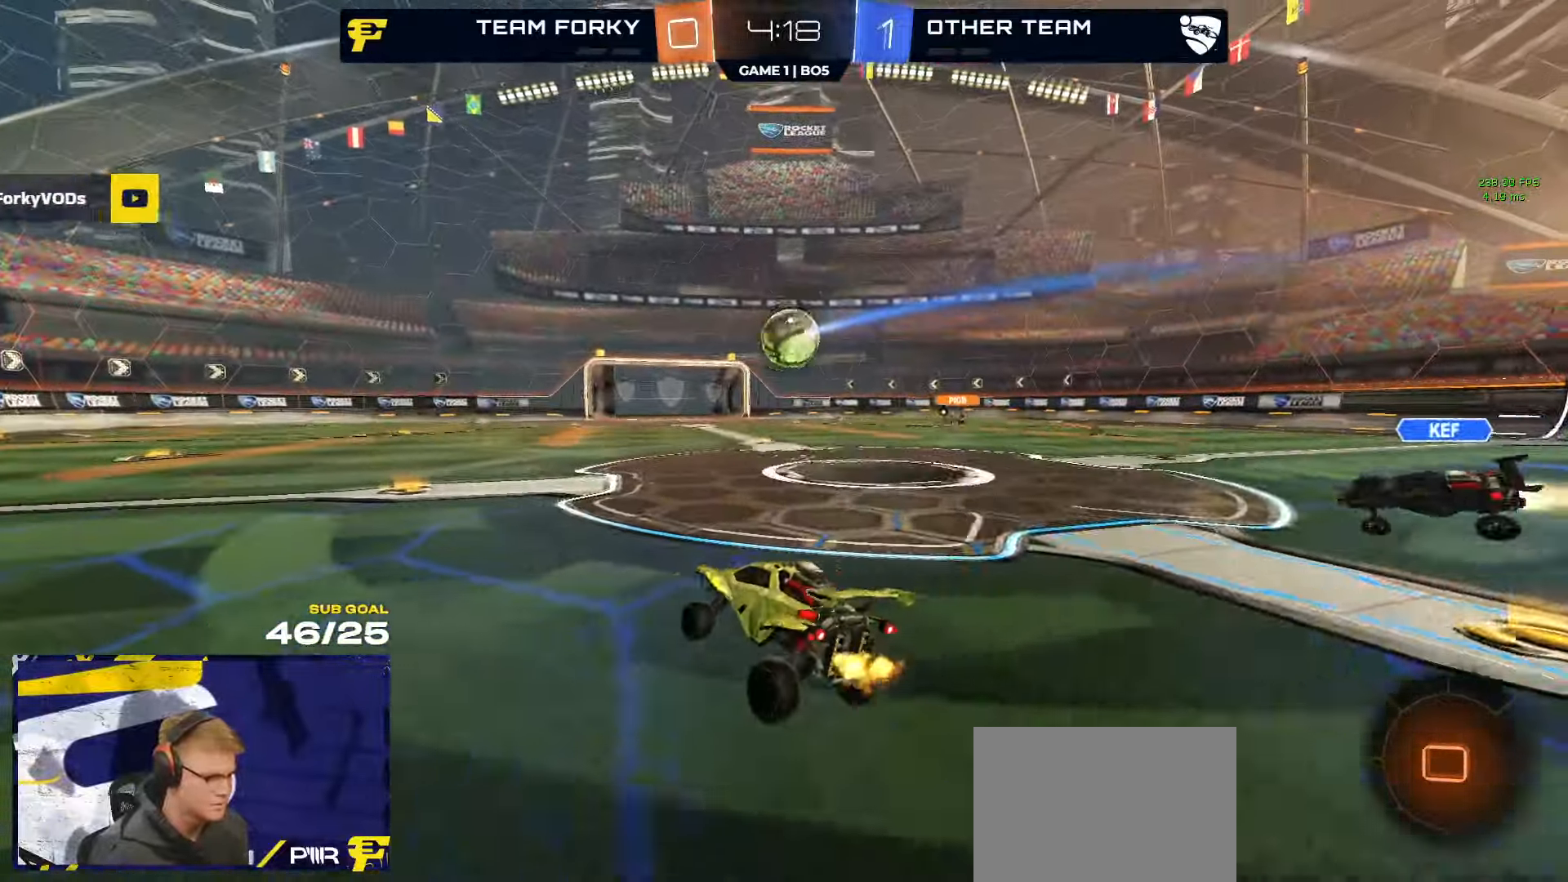
{"buttons": ["R1", "R2", "L3"], "left_stick": "down", "right_stick": "center", "events": [[100, "left_stick", "left"], [200, "L3", "down"], [200, "R1", "down"], [233, "A", "down"], [233, "left_stick", "up-left"], [300, "A", "up"], [350, "A", "down"], [400, "left_stick", "down"], [450, "A", "up"]]}
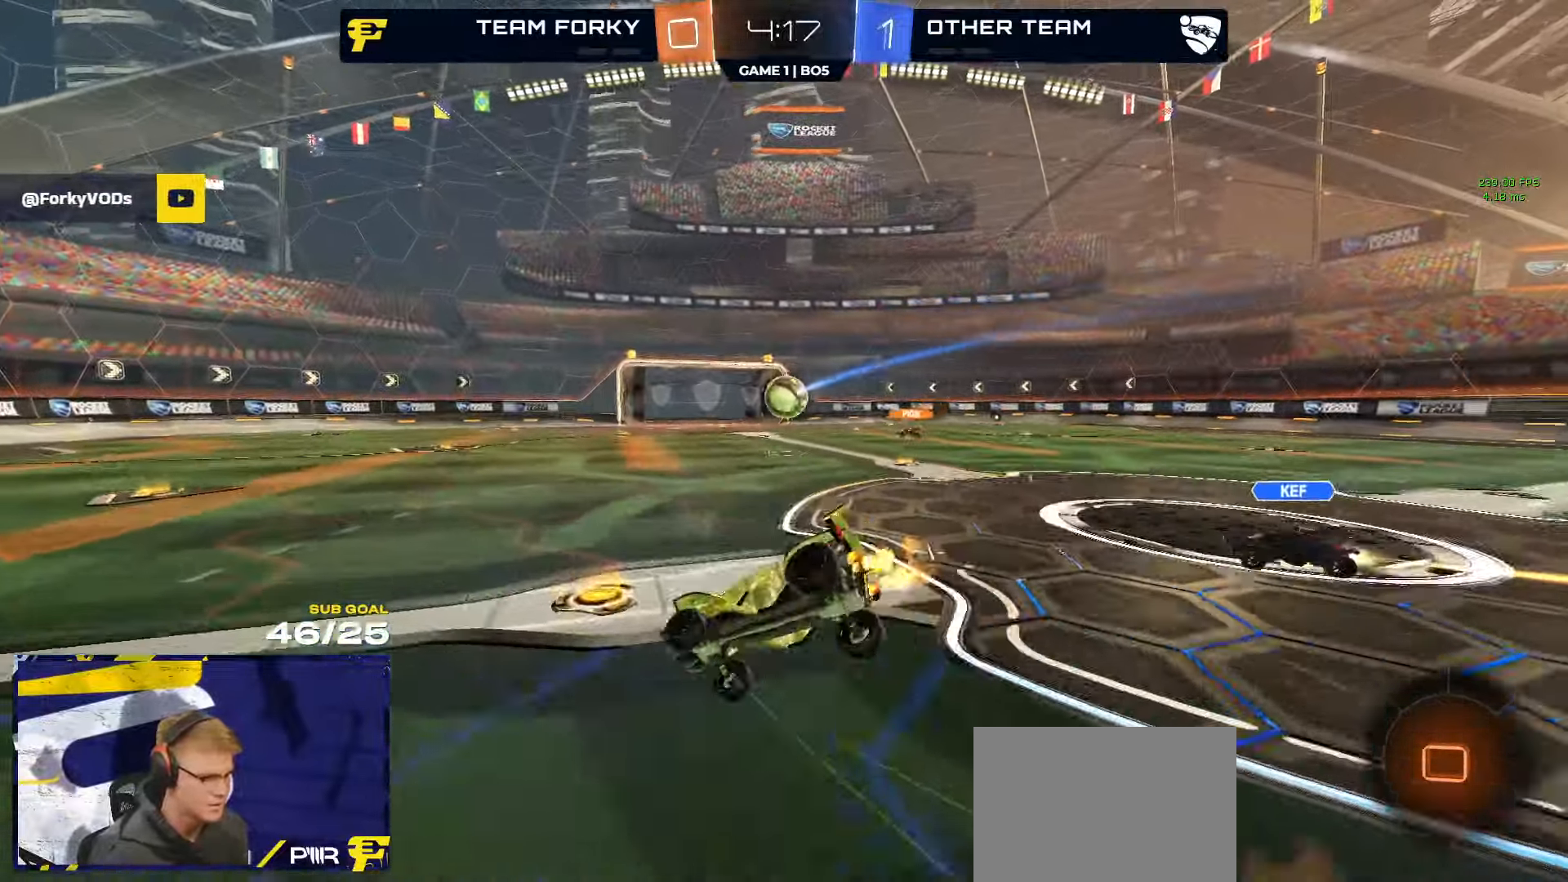
{"buttons": ["R1", "L3"], "left_stick": "down-right", "right_stick": "center", "events": [[183, "R2", "up"], [300, "R2", "down"], [300, "left_stick", "down-right"], [366, "R2", "up"]]}
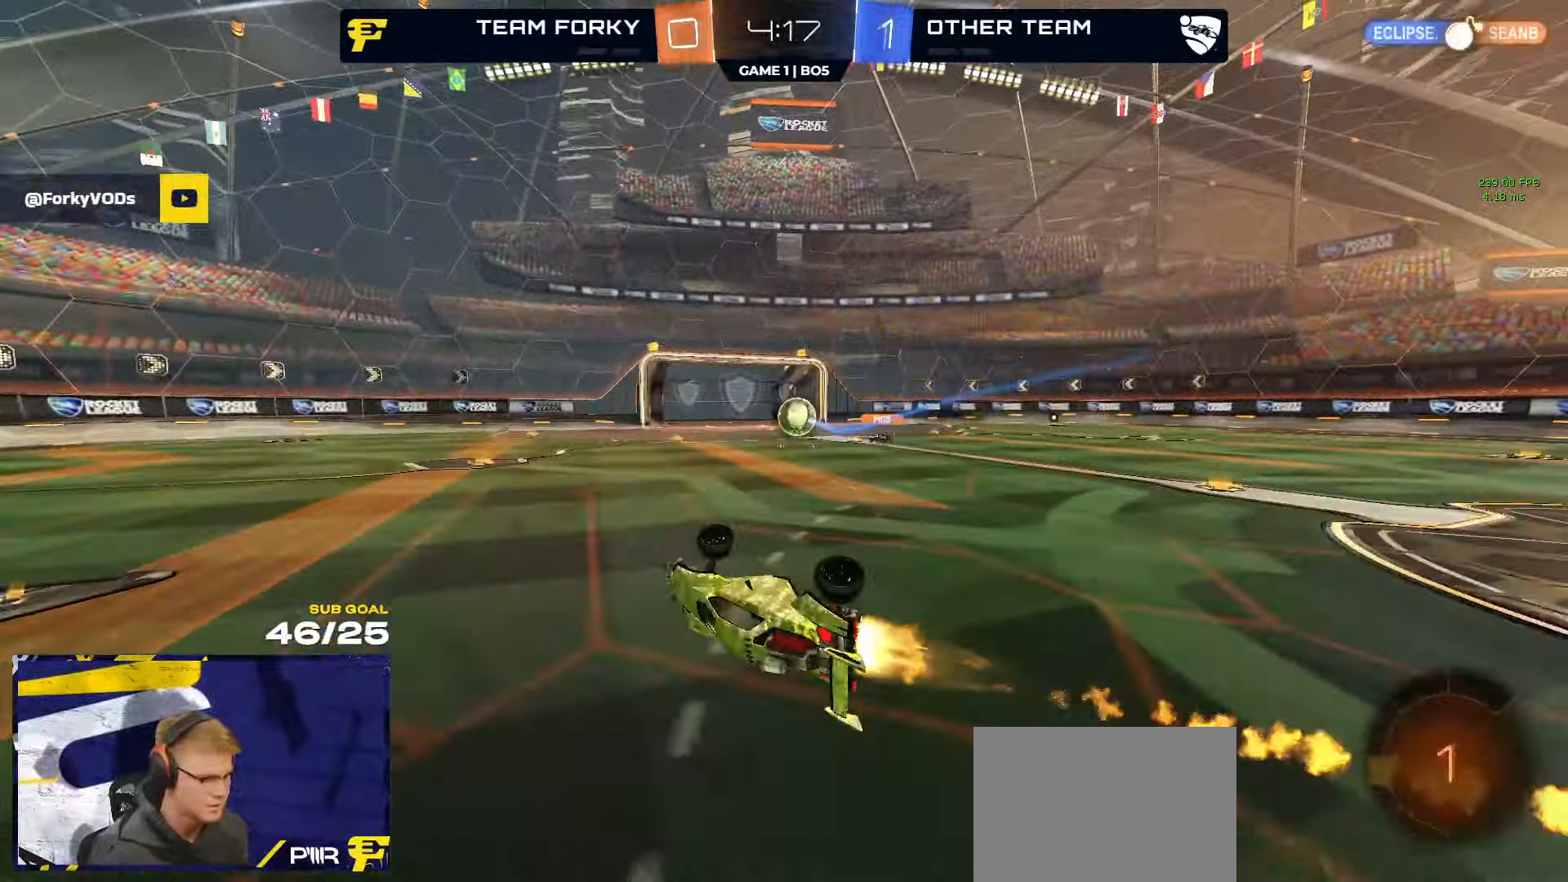
{"buttons": ["R2"], "left_stick": "center", "right_stick": "center", "events": [[16, "R1", "up"], [16, "R2", "down"], [150, "left_stick", "center"], [316, "L3", "up"]]}
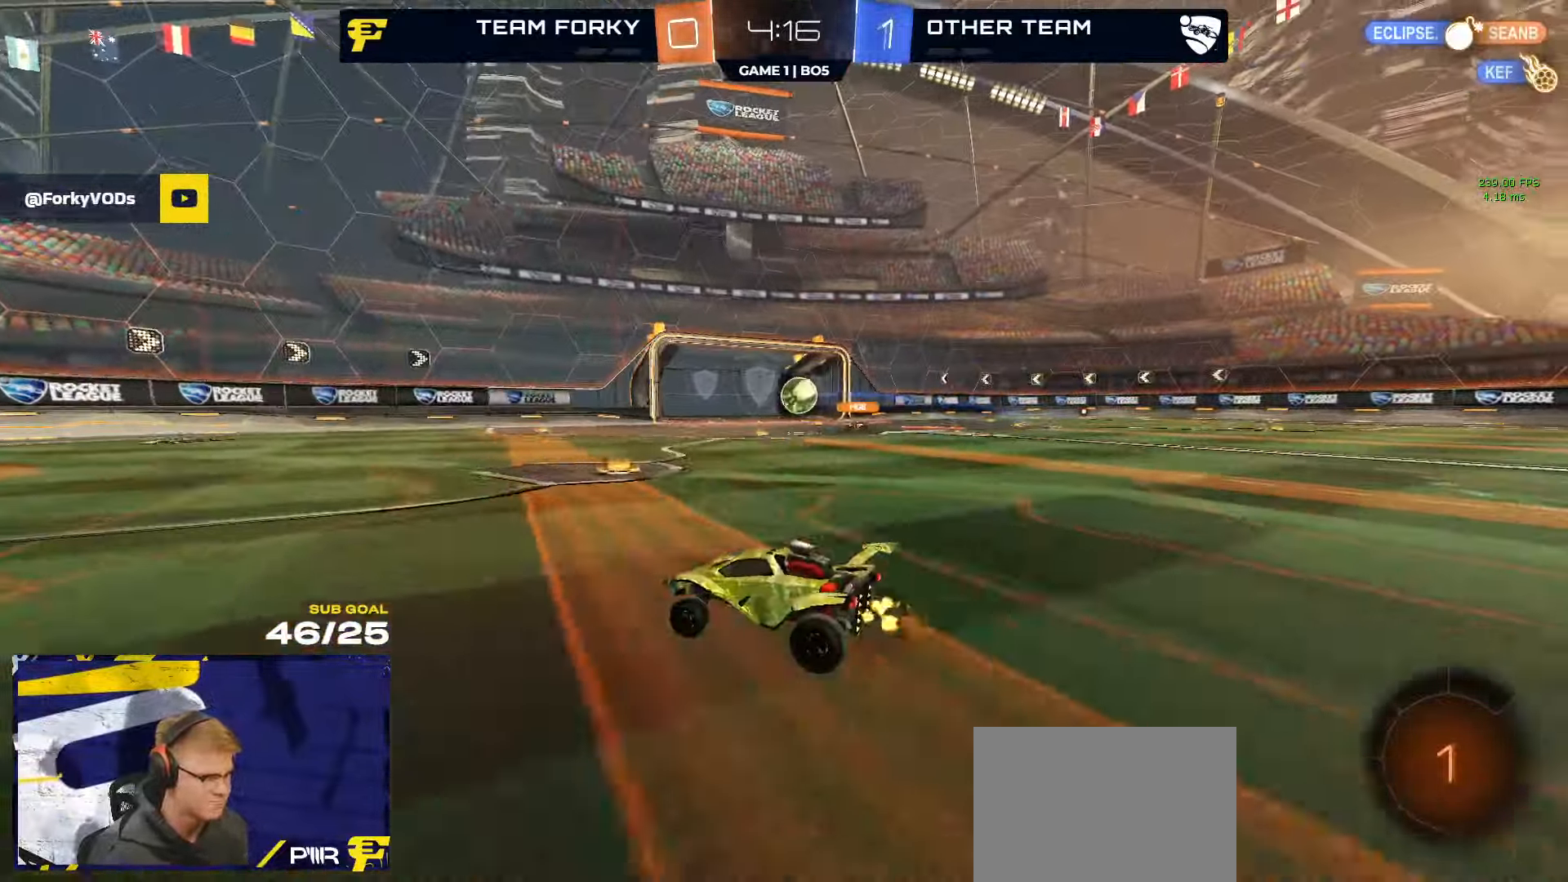
{"buttons": ["R2"], "left_stick": "center", "right_stick": "center", "events": [[50, "A", "down"], [100, "A", "up"]]}
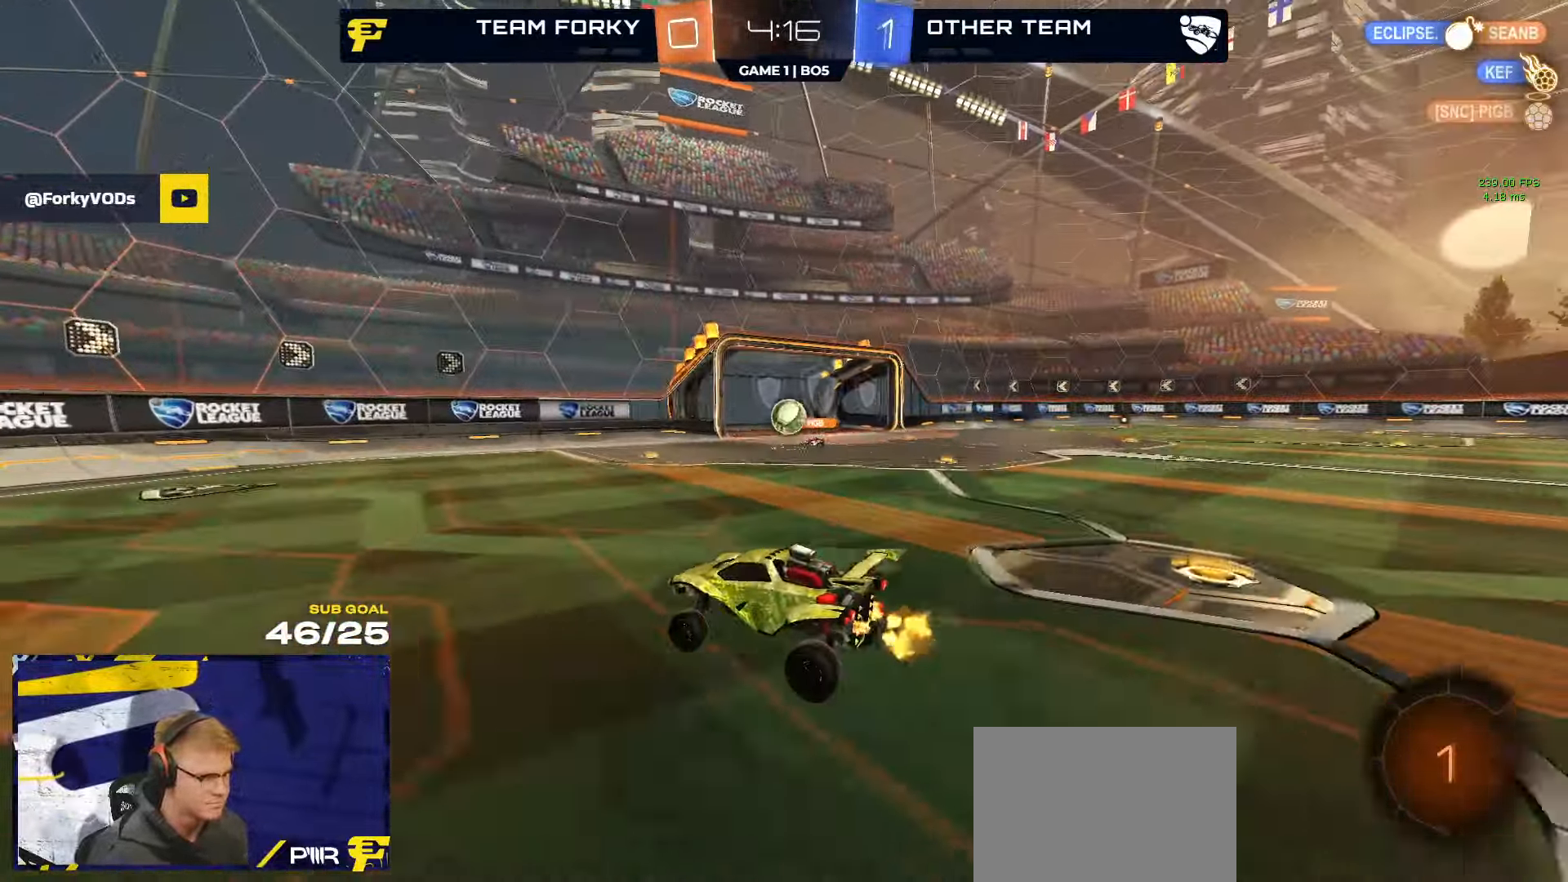
{"buttons": ["A", "R2"], "left_stick": "up-right", "right_stick": "center", "events": [[216, "left_stick", "down-left"], [283, "L1", "down"], [350, "left_stick", "center"], [366, "L1", "up"], [400, "left_stick", "up-right"], [483, "A", "down"]]}
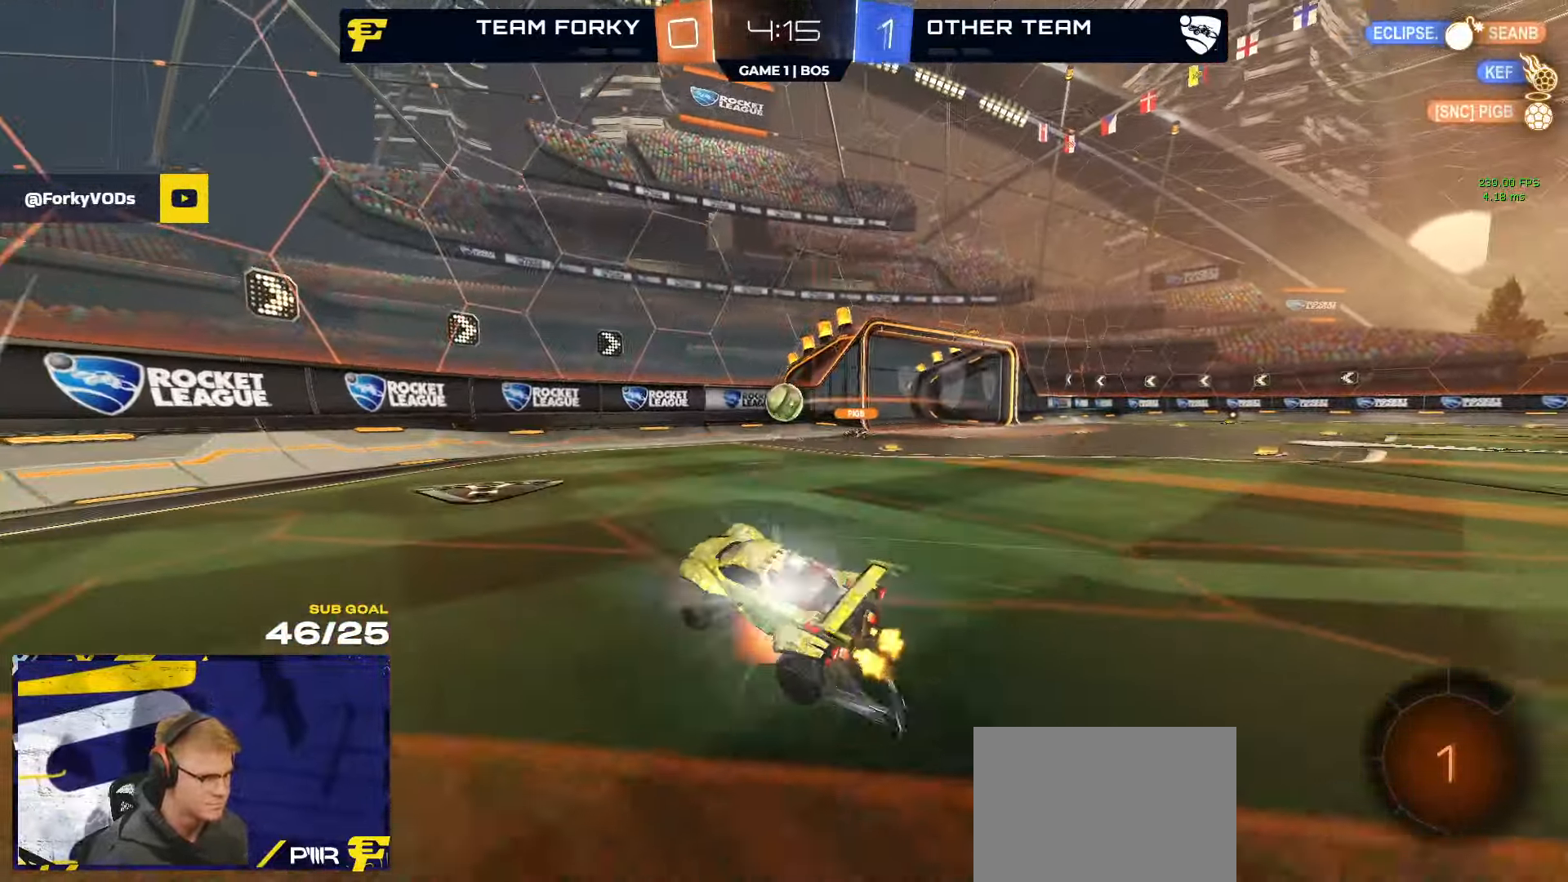
{"buttons": ["R2"], "left_stick": "right", "right_stick": "center", "events": [[33, "A", "up"], [150, "left_stick", "center"], [216, "left_stick", "down-left"], [266, "left_stick", "center"], [450, "left_stick", "right"]]}
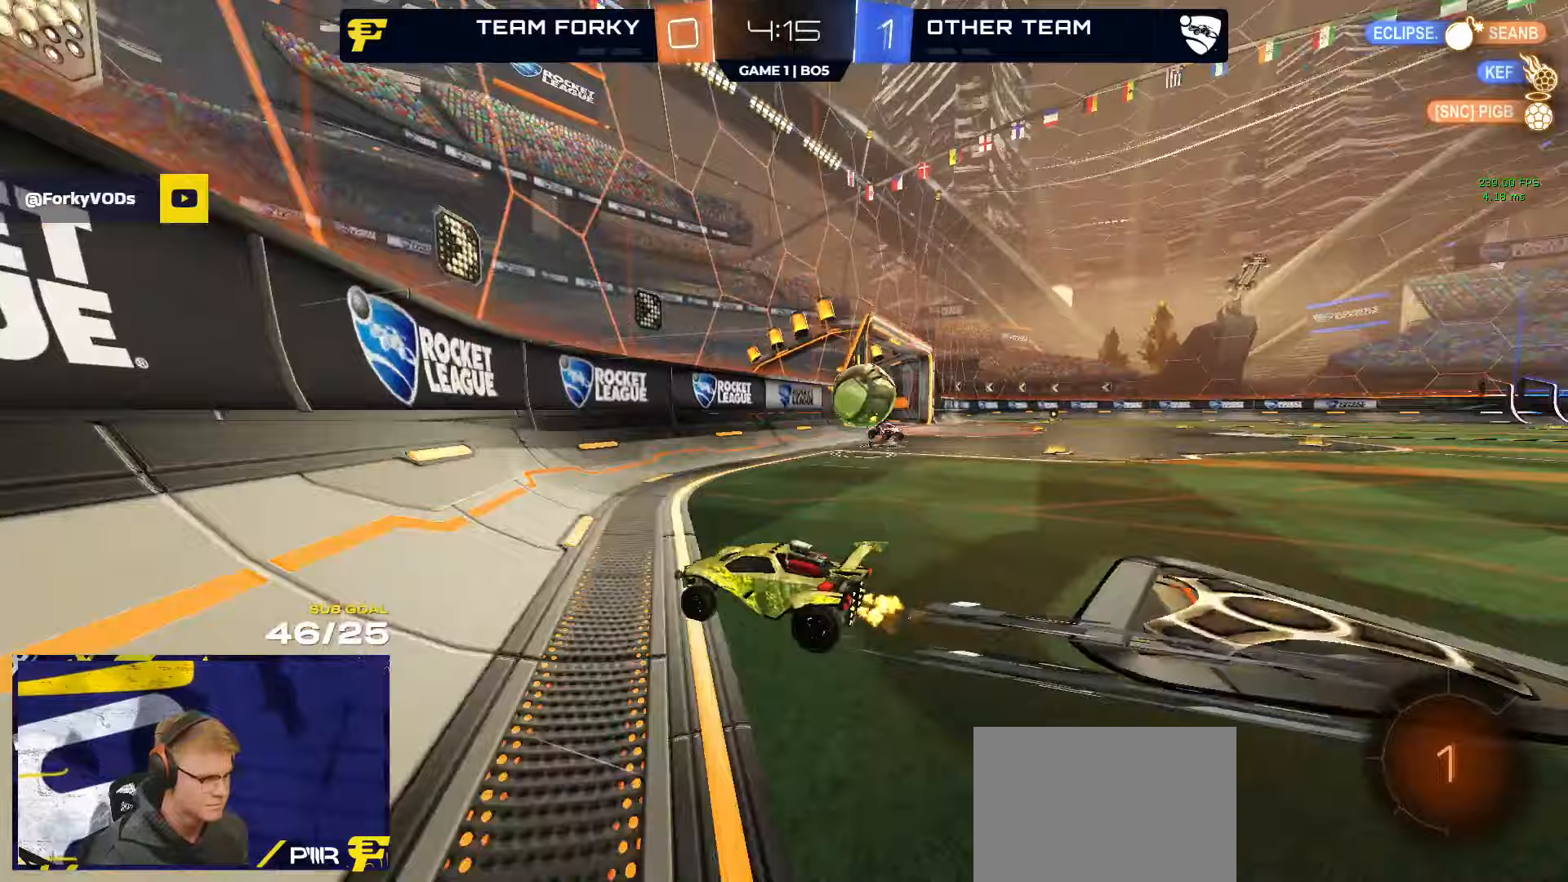
{"buttons": ["R2"], "left_stick": "right", "right_stick": "center", "events": [[133, "X", "down"], [250, "X", "up"]]}
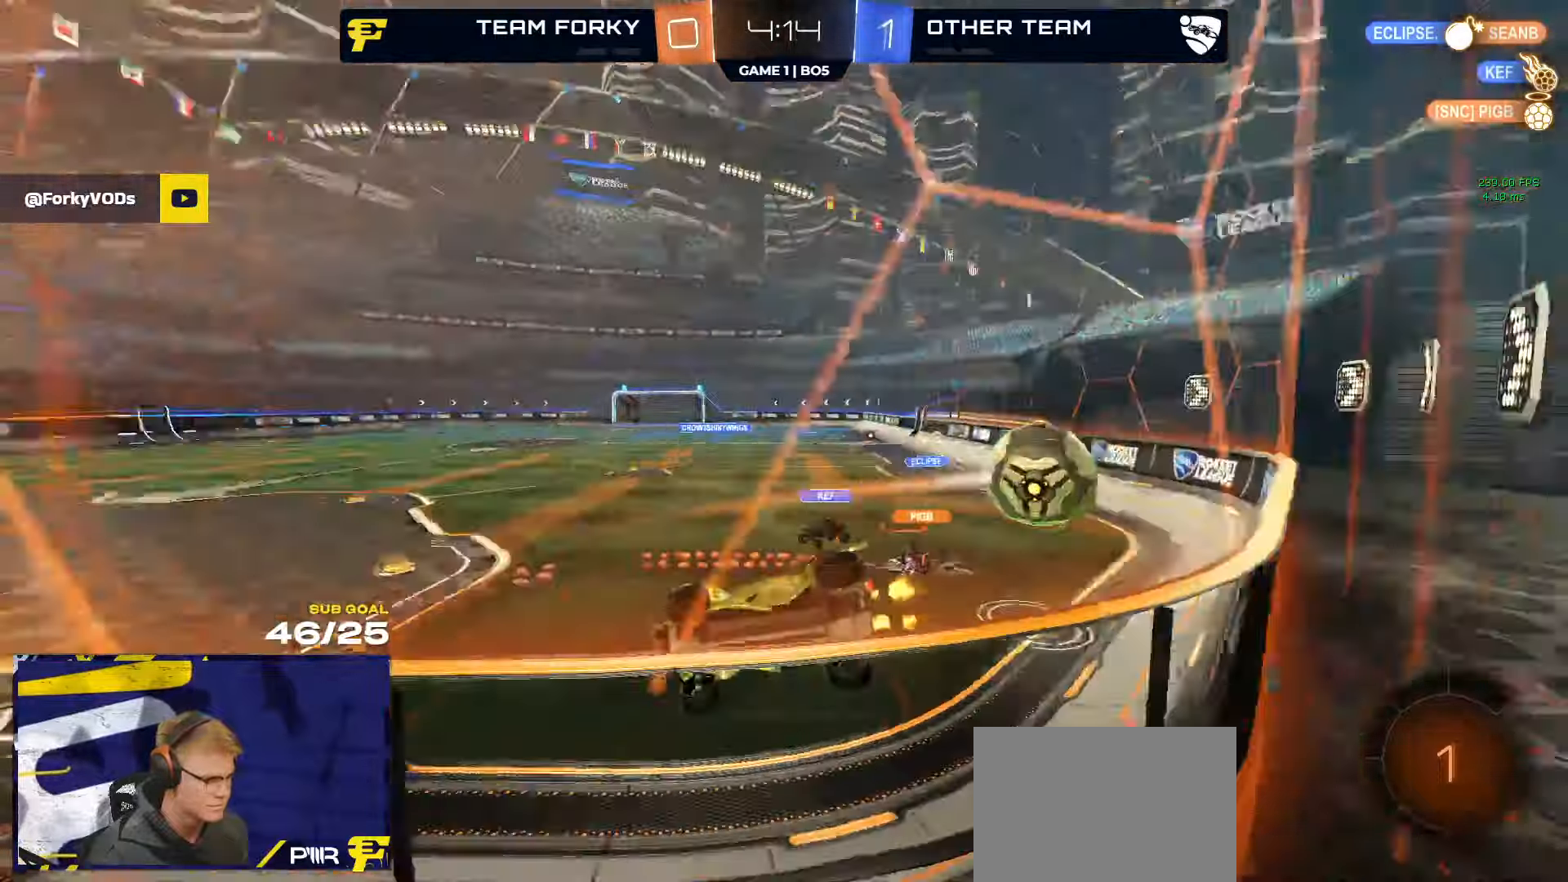
{"buttons": ["R2"], "left_stick": "center", "right_stick": "center", "events": [[83, "X", "down"], [183, "X", "up"], [267, "left_stick", "center"]]}
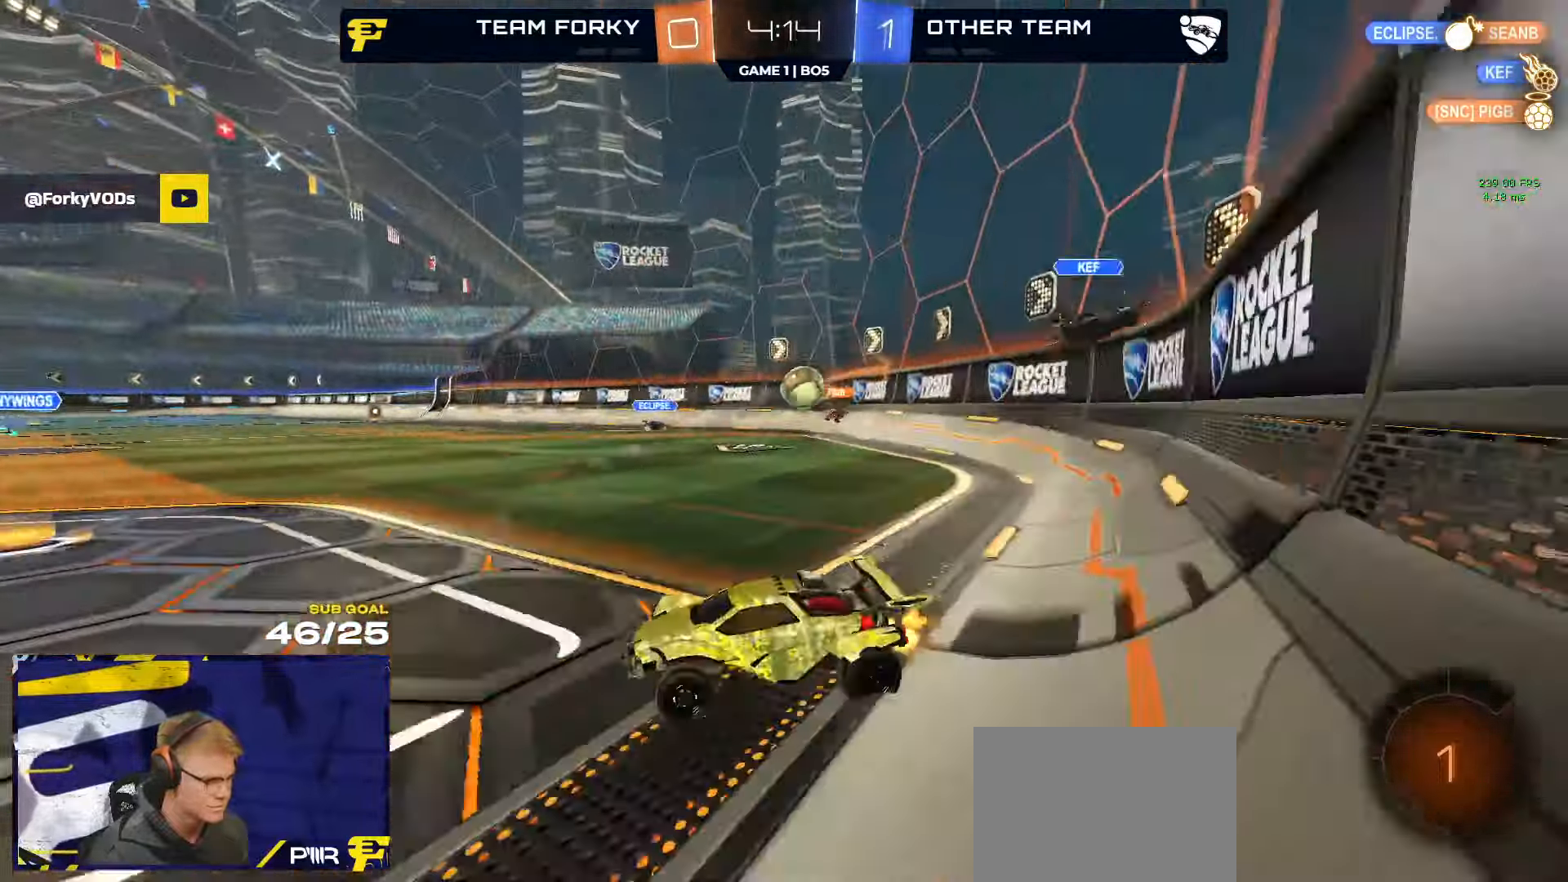
{"buttons": ["R2"], "left_stick": "right", "right_stick": "center", "events": [[17, "left_stick", "right"], [83, "X", "down"], [233, "X", "up"], [400, "X", "down"], [433, "X", "up"]]}
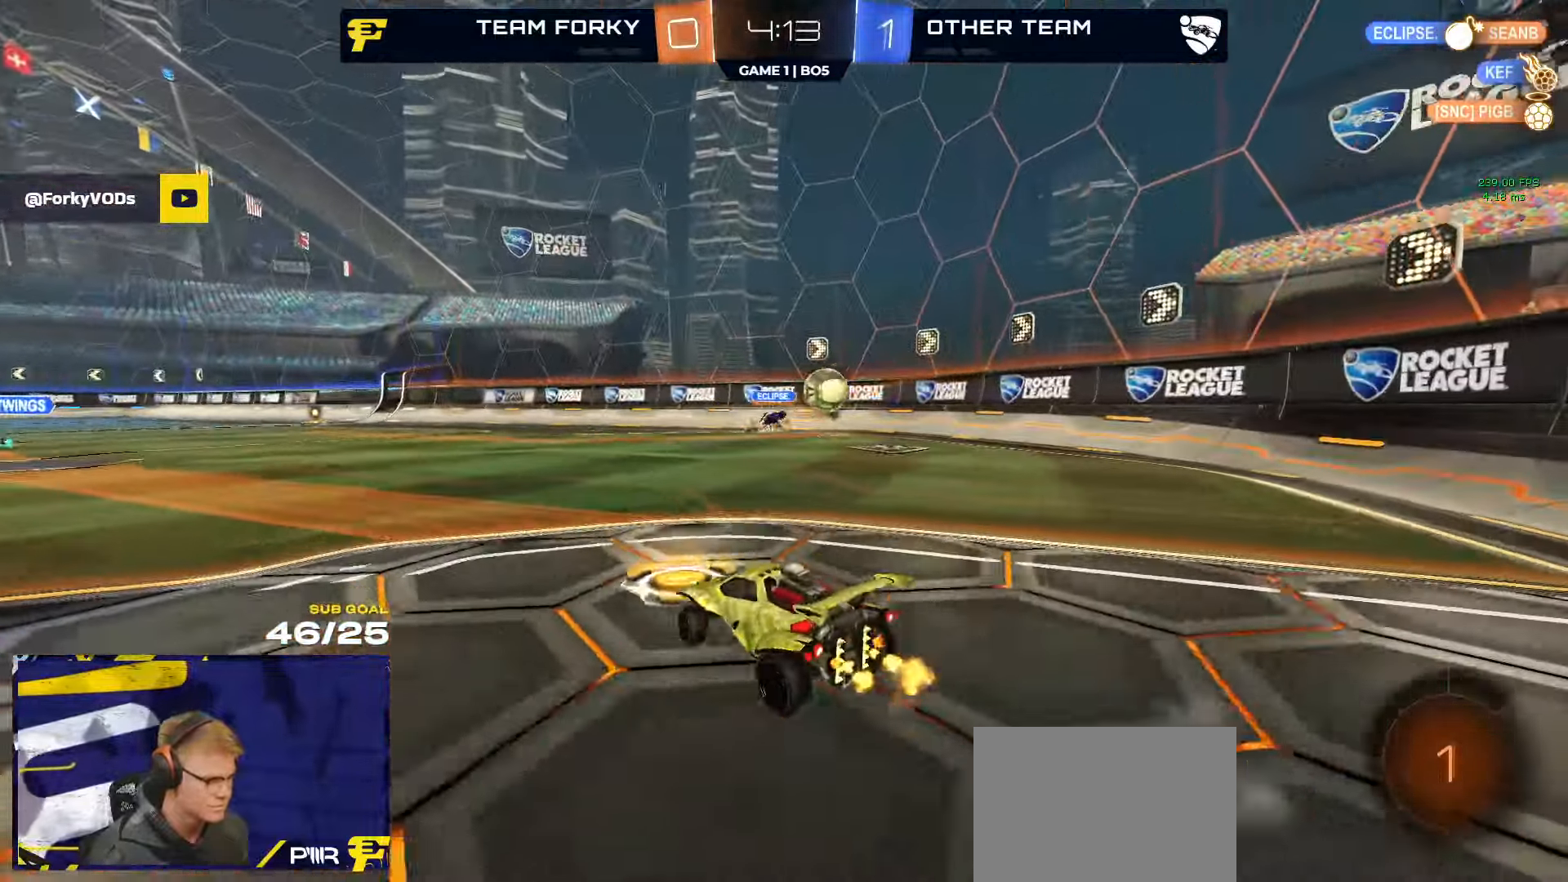
{"buttons": ["R2"], "left_stick": "right", "right_stick": "center", "events": [[133, "X", "down"], [233, "X", "up"], [333, "X", "down"], [400, "X", "up"]]}
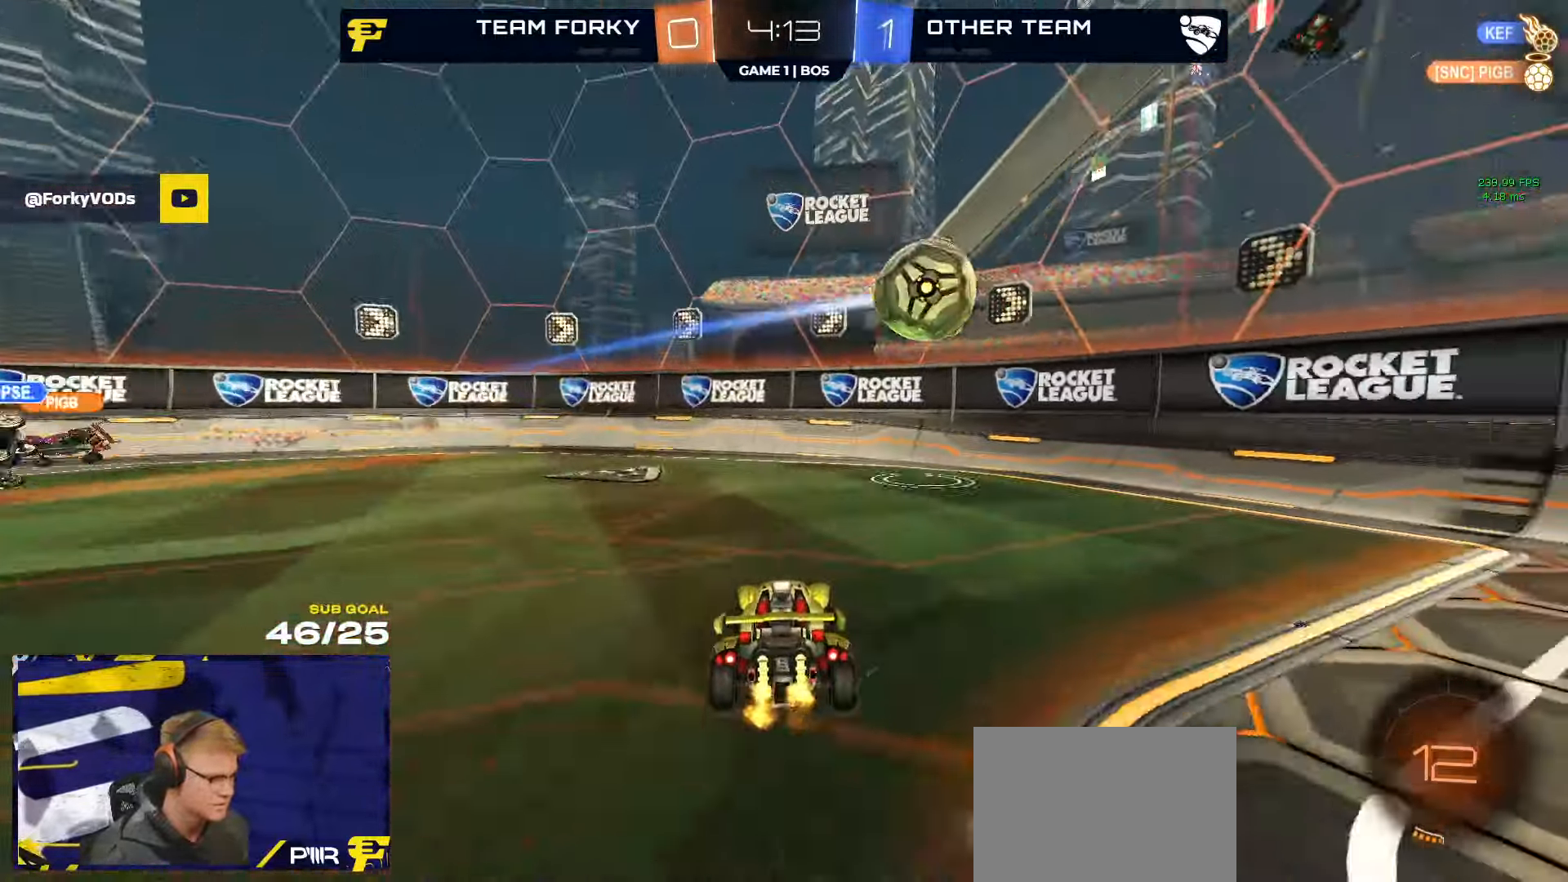
{"buttons": ["R2"], "left_stick": "right", "right_stick": "center", "events": [[150, "X", "down"], [167, "X", "up"]]}
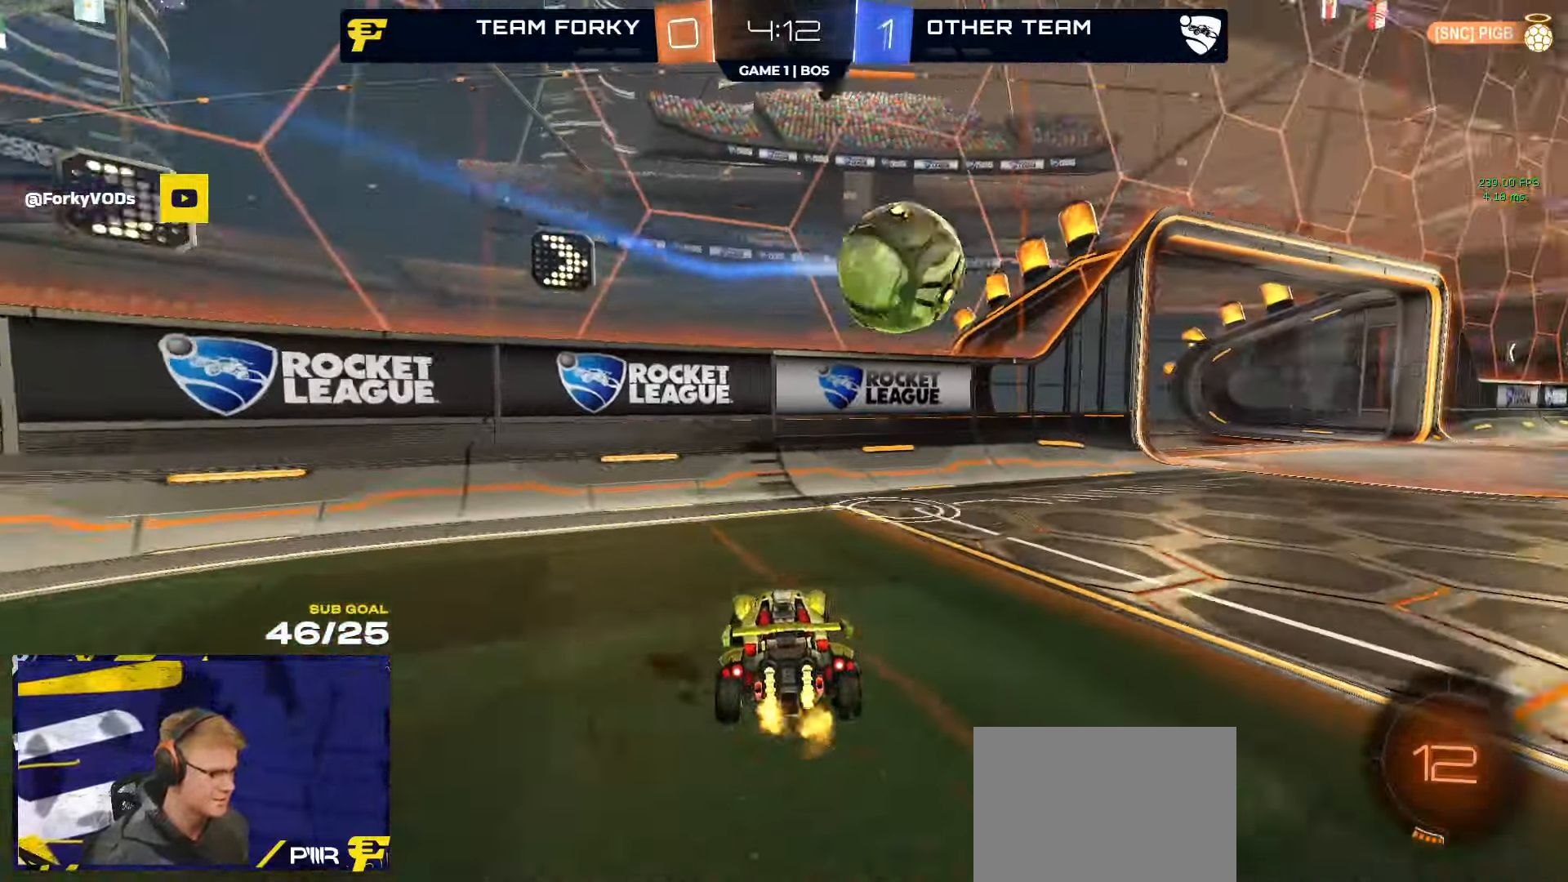
{"buttons": ["R1", "R2", "L3"], "left_stick": "down-right", "right_stick": "center", "events": [[17, "Y", "down"], [67, "Y", "up"], [83, "R1", "down"], [283, "A", "down"], [317, "L3", "down"], [367, "left_stick", "down"], [433, "A", "up"], [467, "left_stick", "down-right"]]}